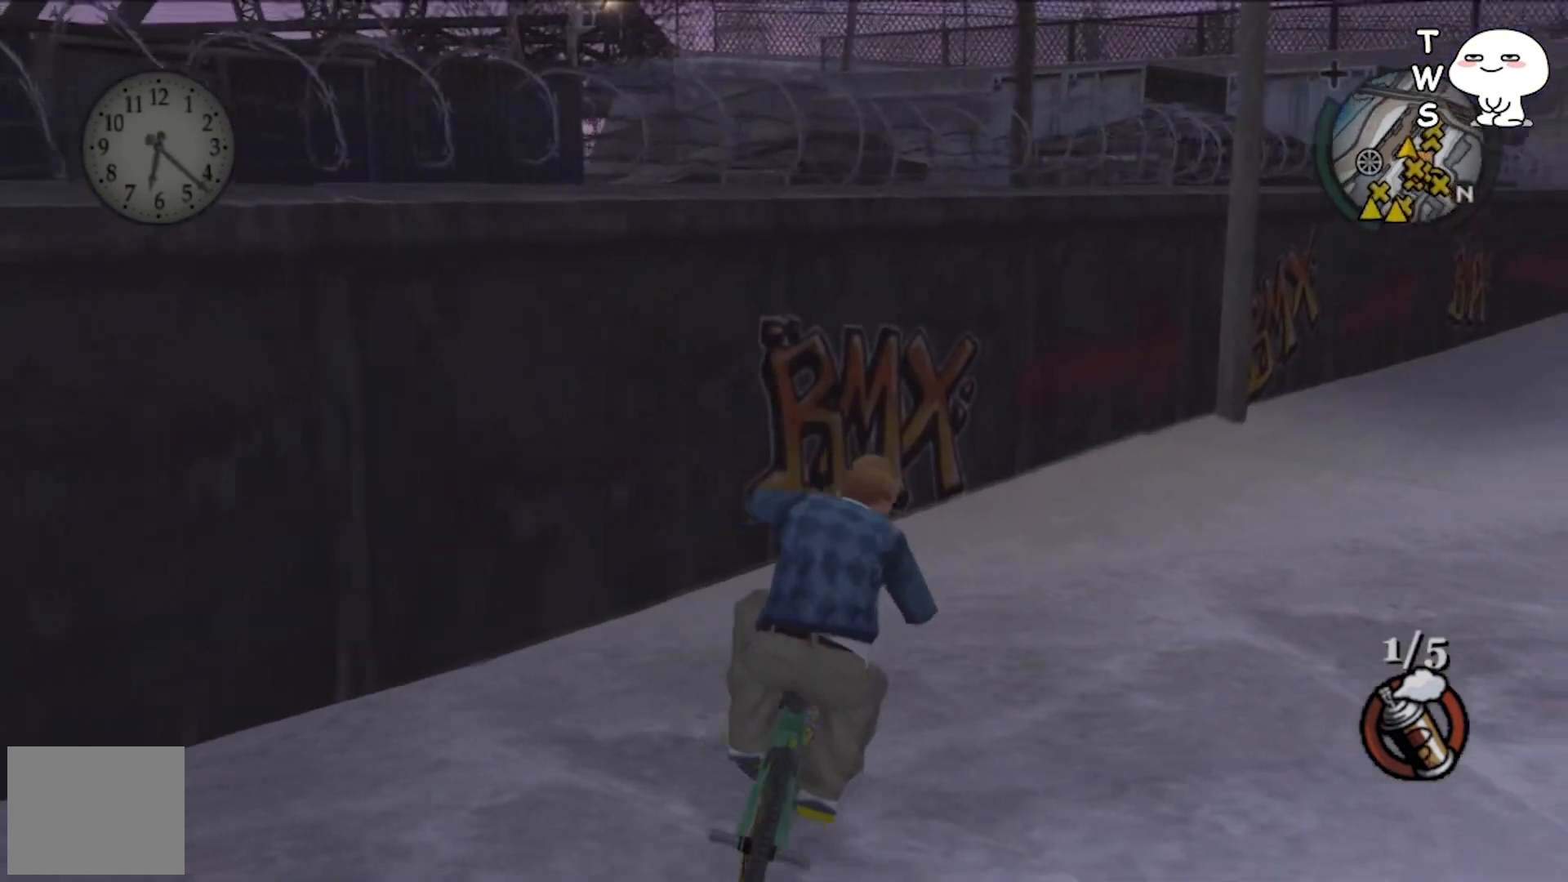
Gameplay with a controller (PlayStation layout); each line is a JSON object with the inputs held at the frame after it (dt_ms = milliseconds from this image to that frame). "events" lists button and stick changes between this image and that frame as [ms after this image, input, new state], when the widget could be followed in between. Not read: right_stick.
{"dt_ms": 500, "buttons": ["CROSS"], "left_stick": "center", "events": [[400, "left_stick", "center"]]}
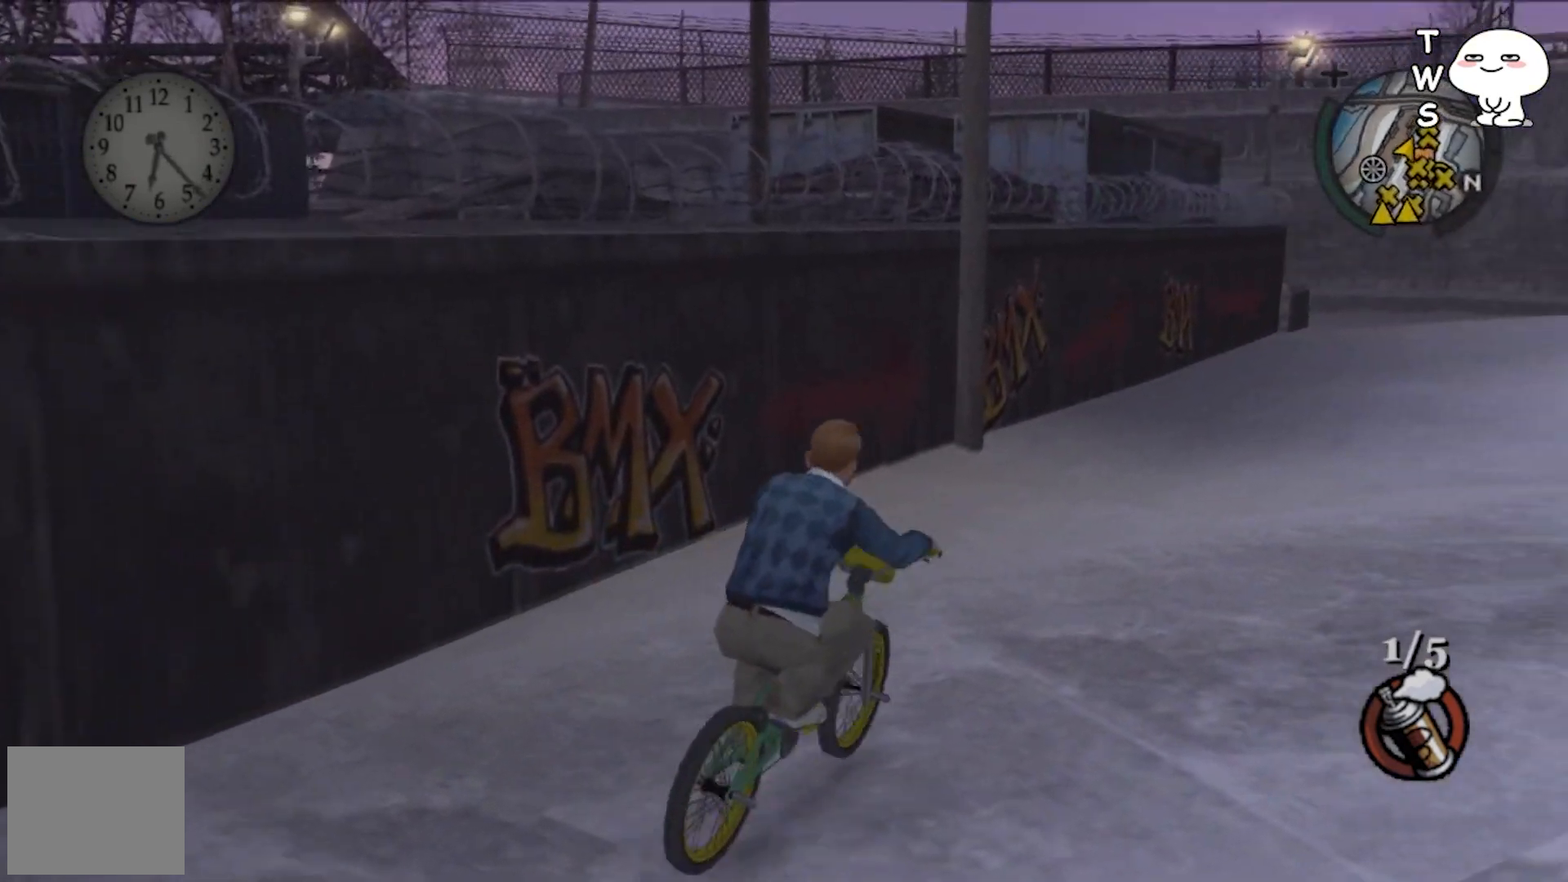
{"dt_ms": 500, "buttons": ["CROSS"], "left_stick": "up-right", "events": [[267, "left_stick", "right"], [333, "left_stick", "up-right"]]}
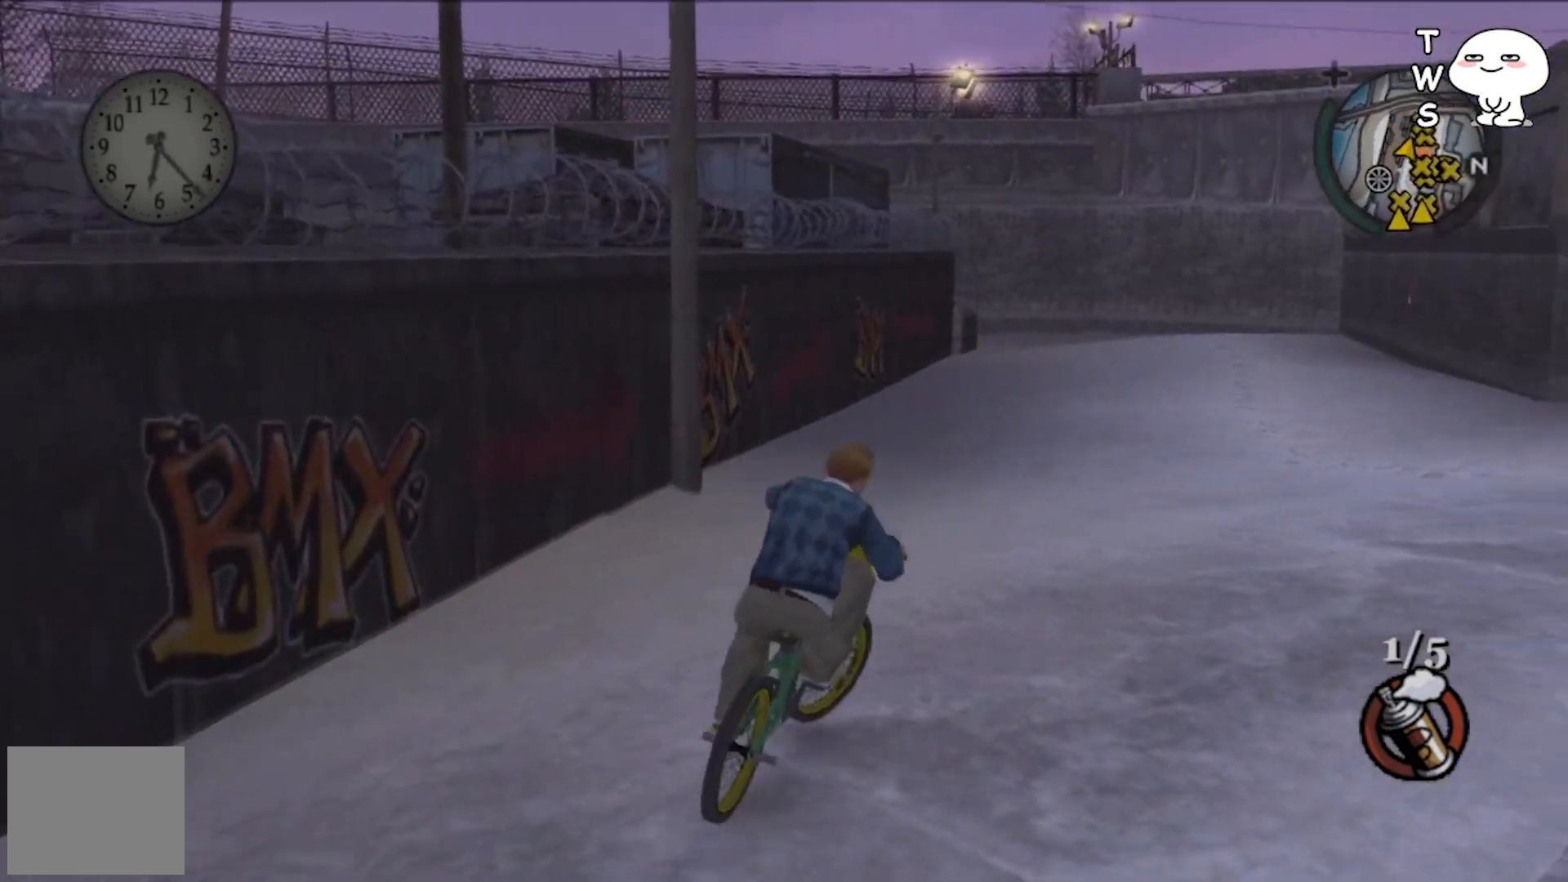
{"dt_ms": 500, "buttons": ["CROSS"], "left_stick": "center", "events": [[300, "left_stick", "up"], [433, "left_stick", "center"]]}
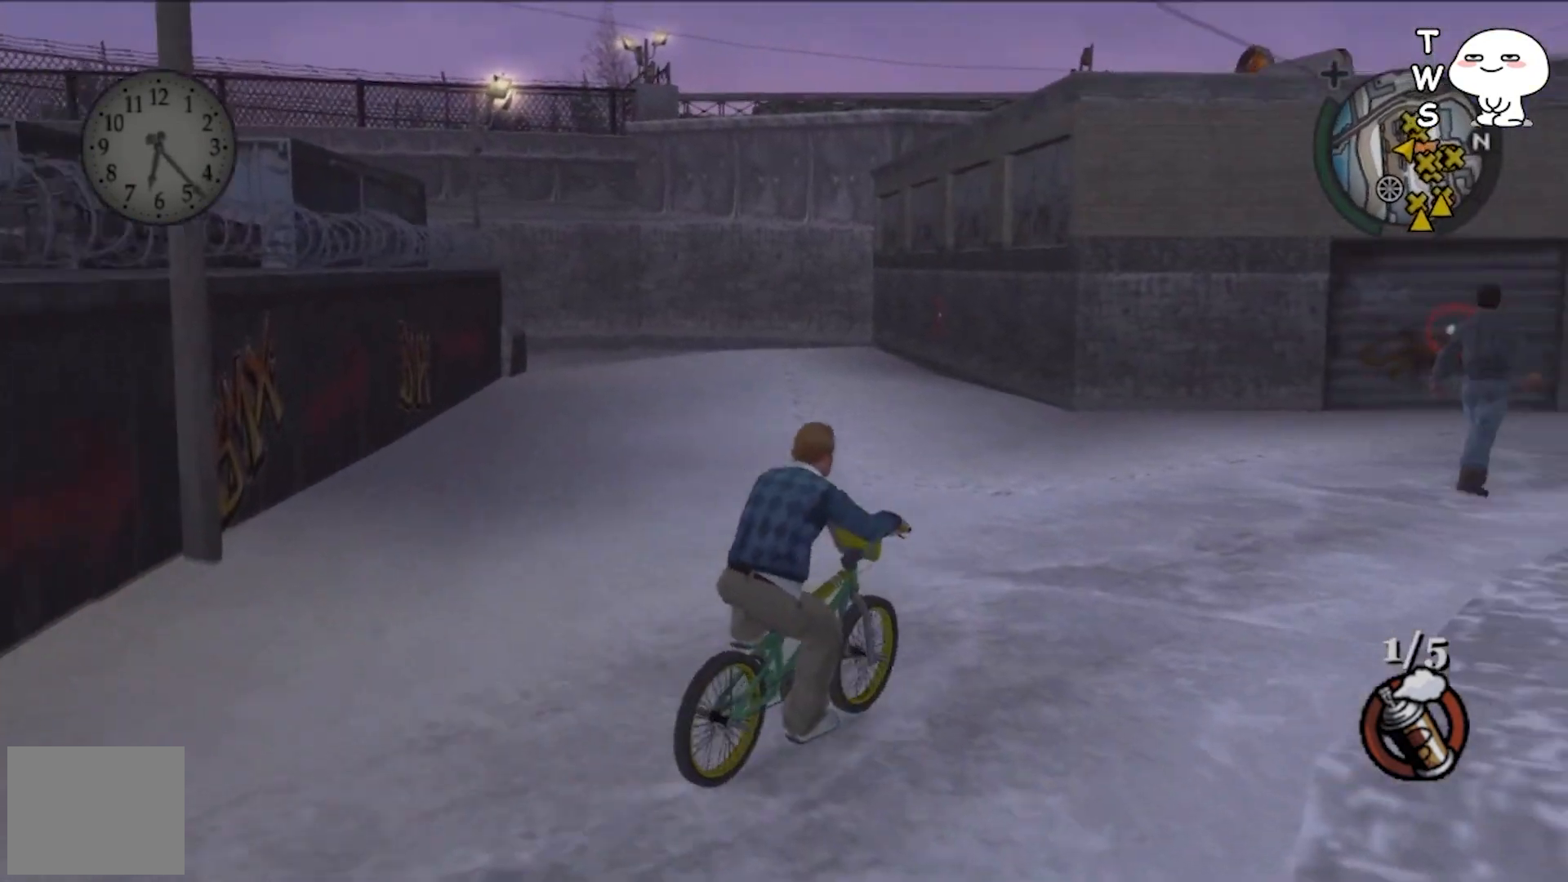
{"dt_ms": 500, "buttons": ["CROSS"], "left_stick": "center", "events": []}
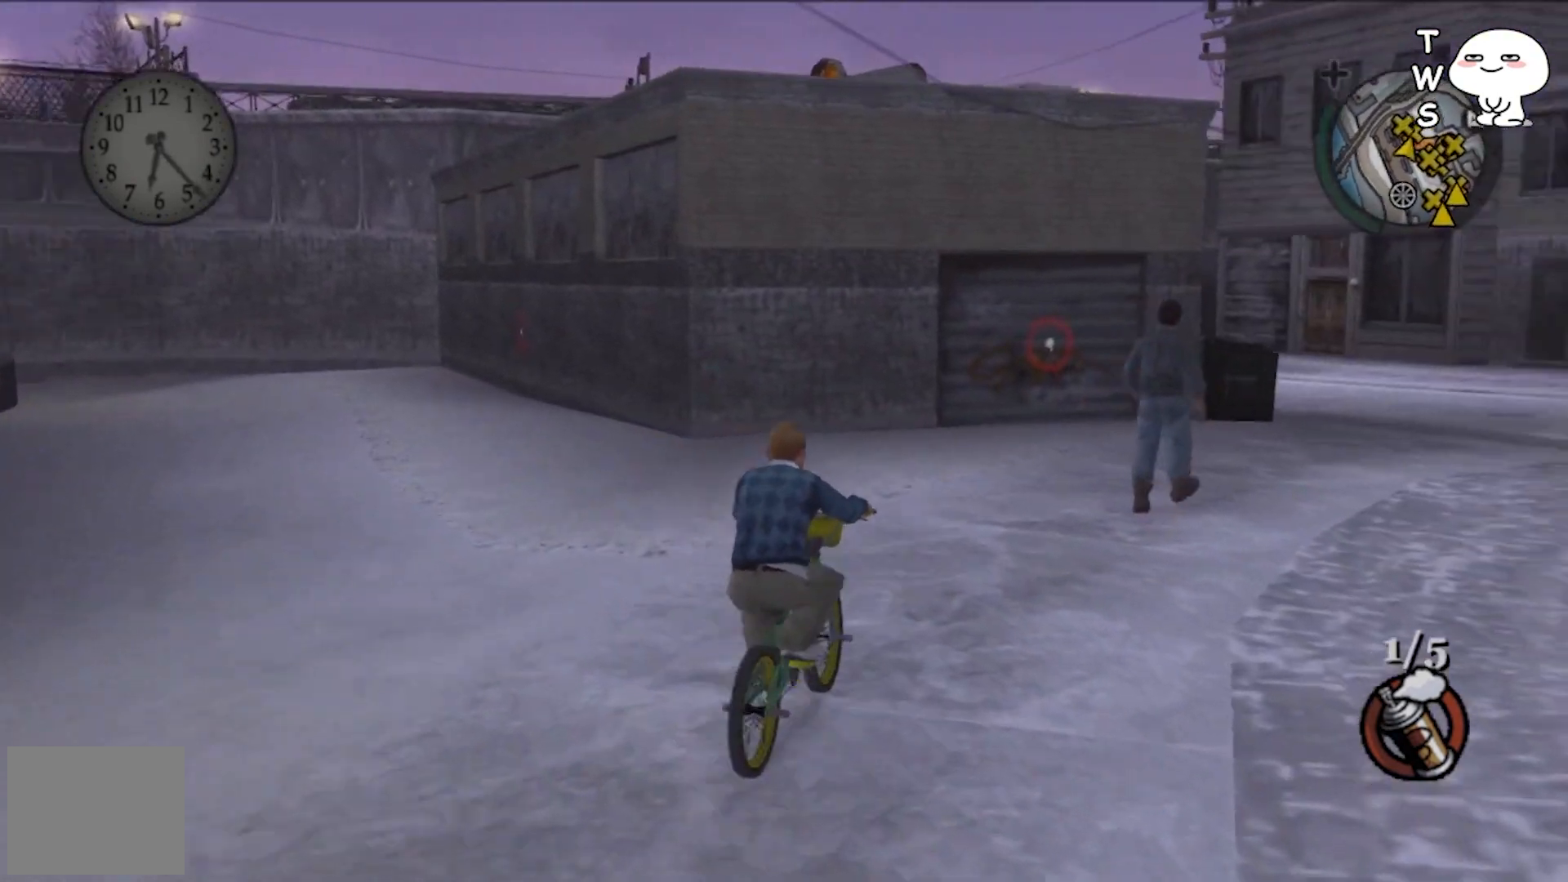
{"dt_ms": 500, "buttons": ["CROSS"], "left_stick": "center", "events": []}
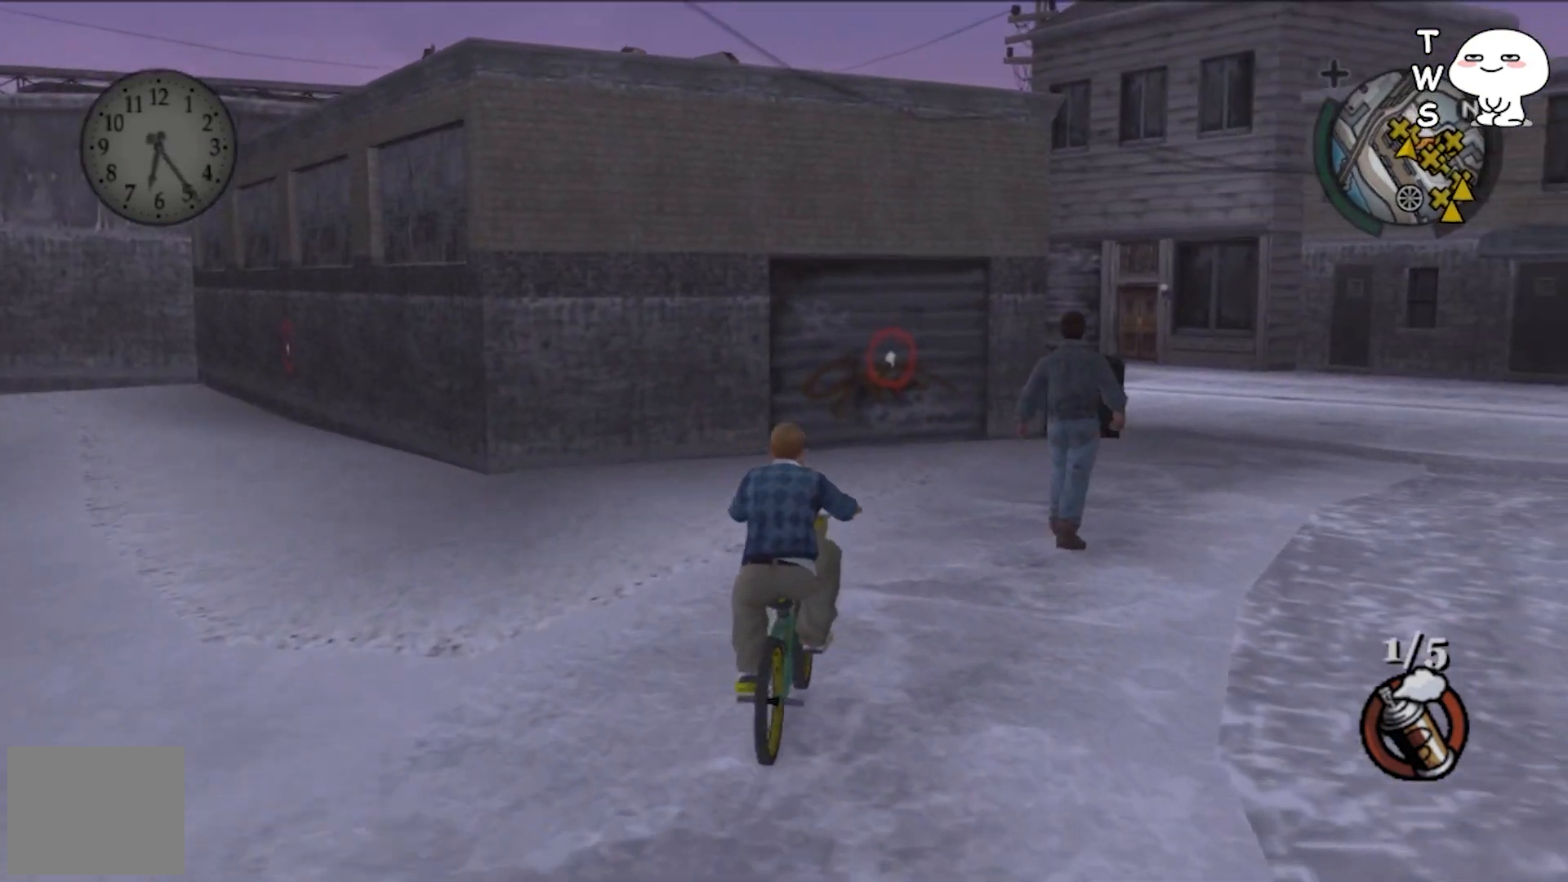
{"dt_ms": 500, "buttons": [], "left_stick": "up", "events": [[233, "CROSS", "up"], [500, "left_stick", "up"]]}
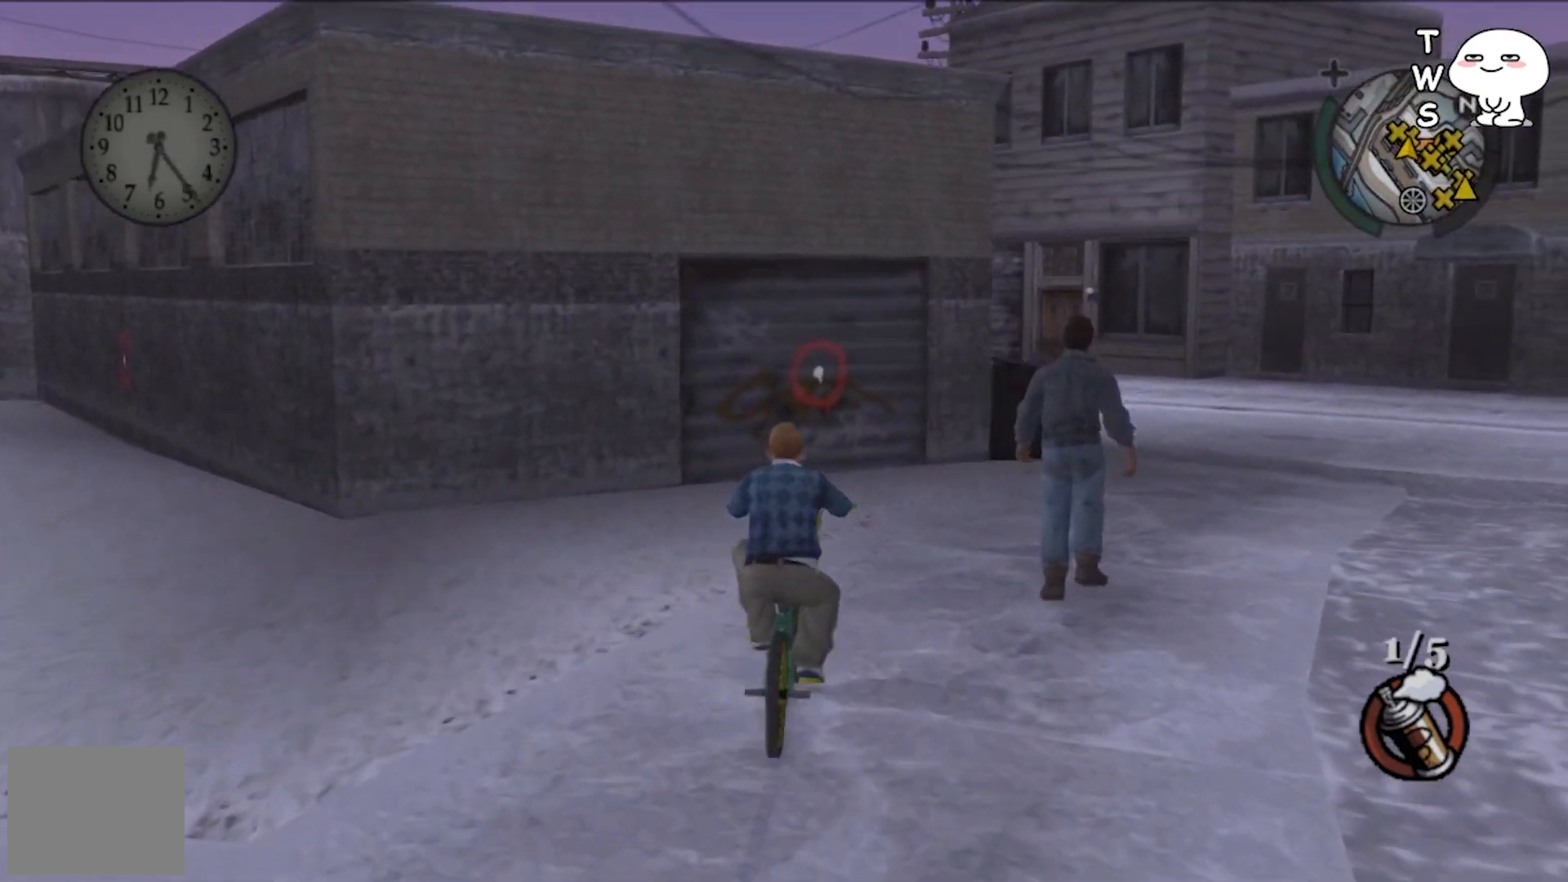
{"dt_ms": 500, "buttons": ["SQUARE"], "left_stick": "center", "events": [[233, "left_stick", "center"], [500, "SQUARE", "down"]]}
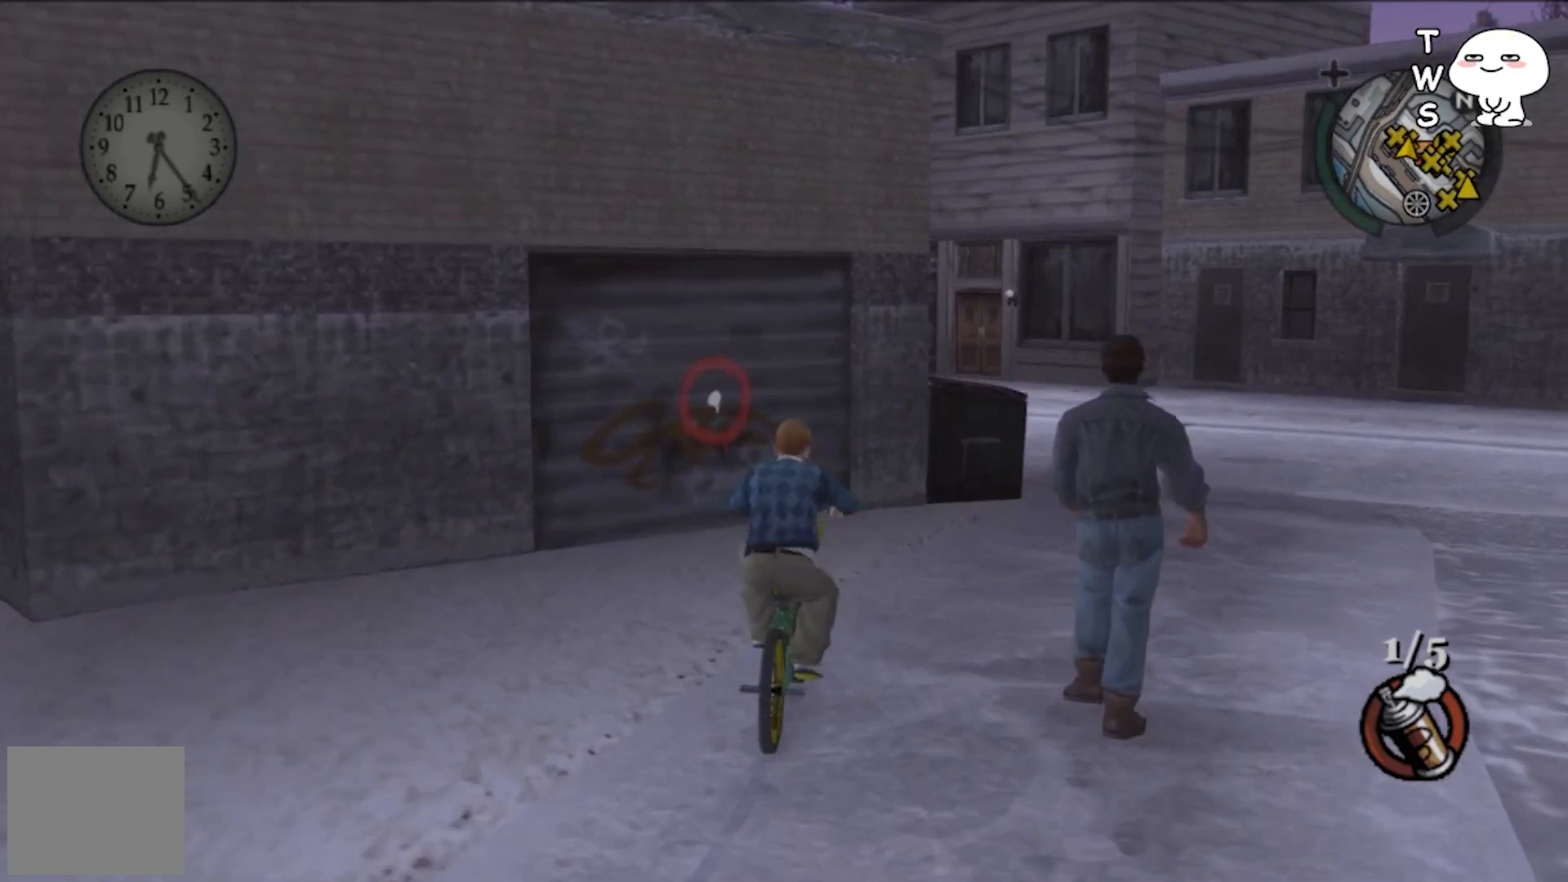
{"dt_ms": 500, "buttons": ["SQUARE"], "left_stick": "center", "events": []}
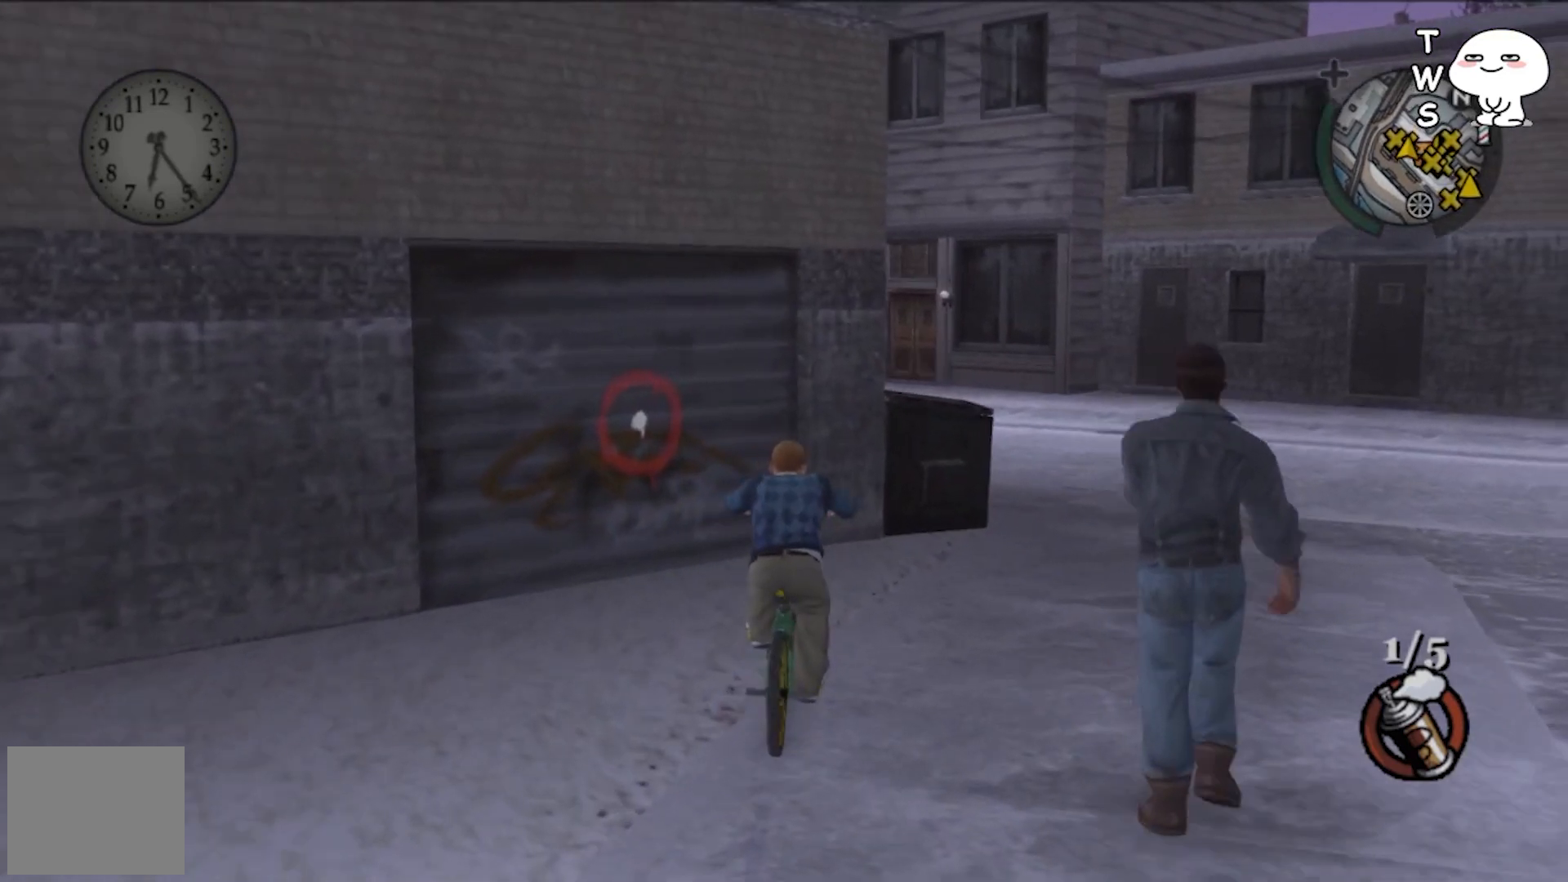
{"dt_ms": 500, "buttons": [], "left_stick": "center", "events": [[233, "SQUARE", "up"], [333, "TRIANGLE", "down"], [433, "TRIANGLE", "up"]]}
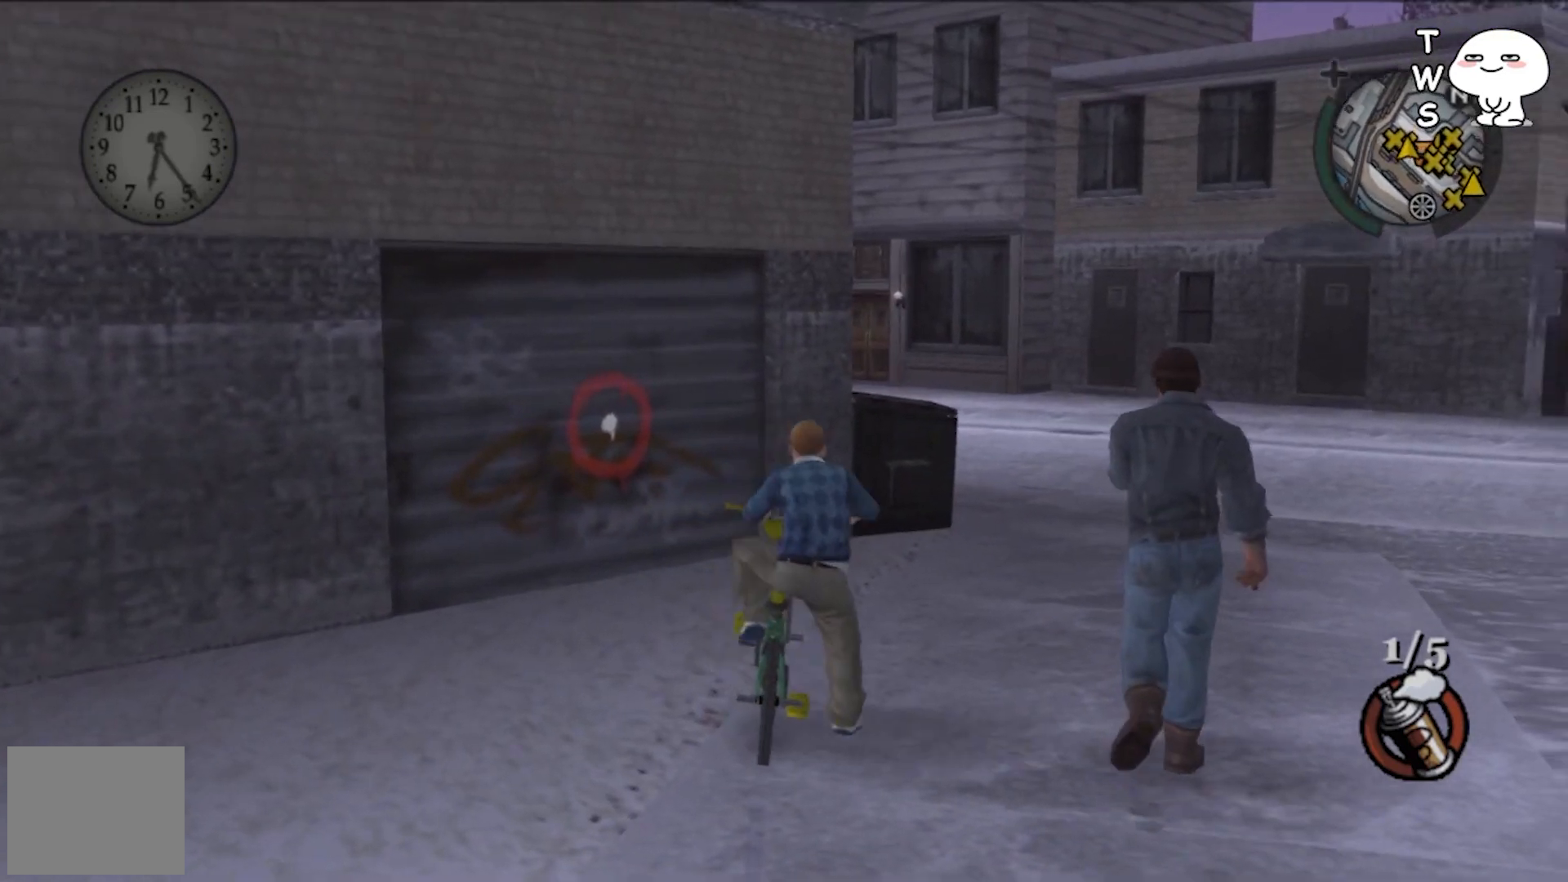
{"dt_ms": 500, "buttons": [], "left_stick": "down", "events": [[267, "left_stick", "down"]]}
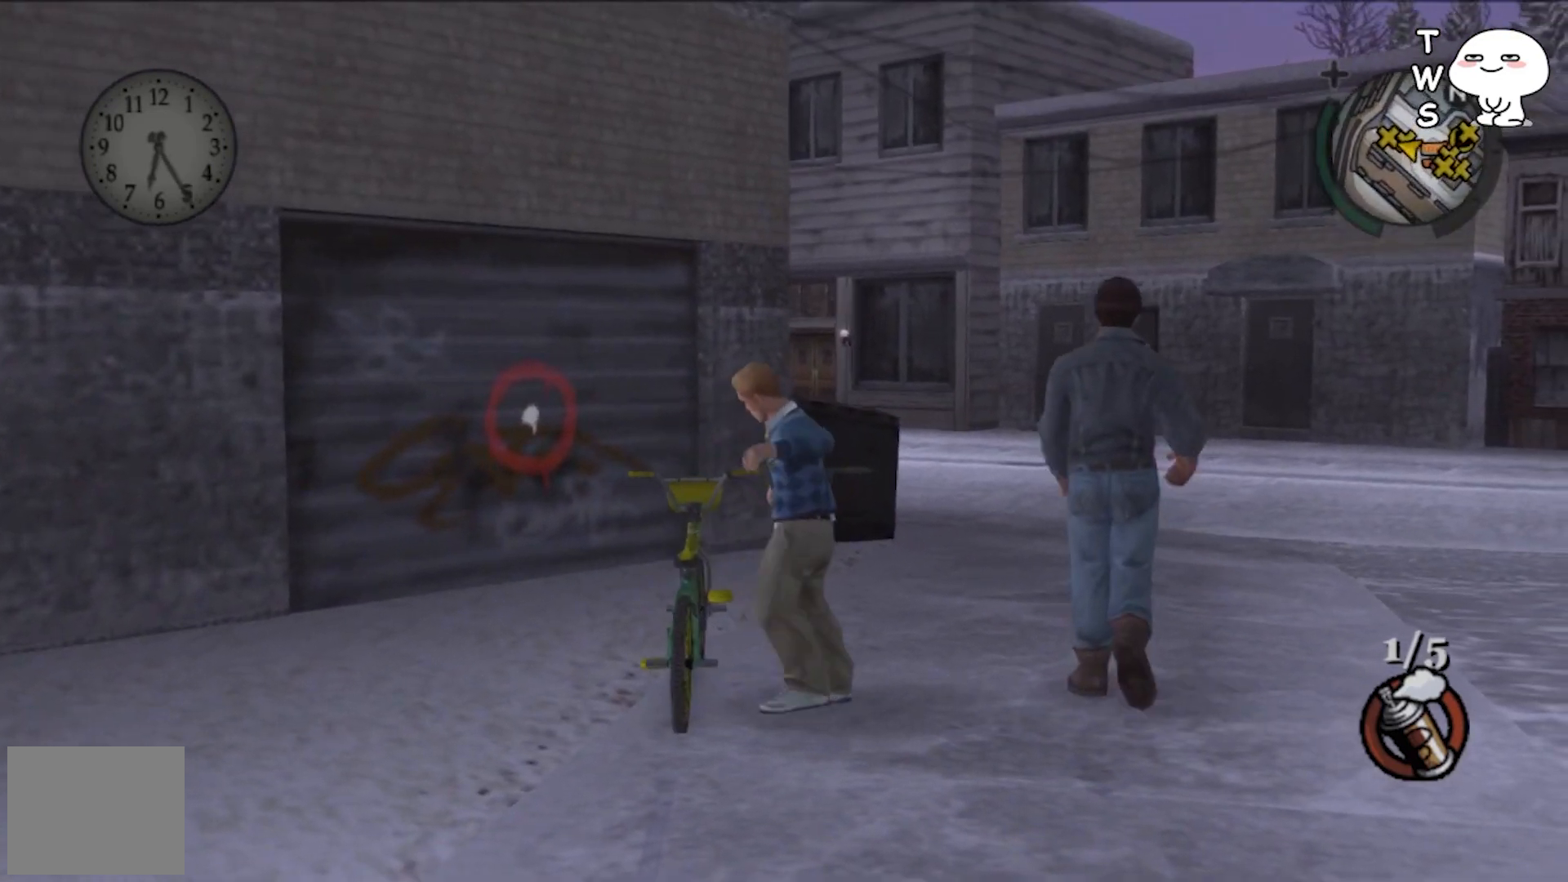
{"dt_ms": 500, "buttons": [], "left_stick": "down-left", "events": [[400, "left_stick", "down-left"]]}
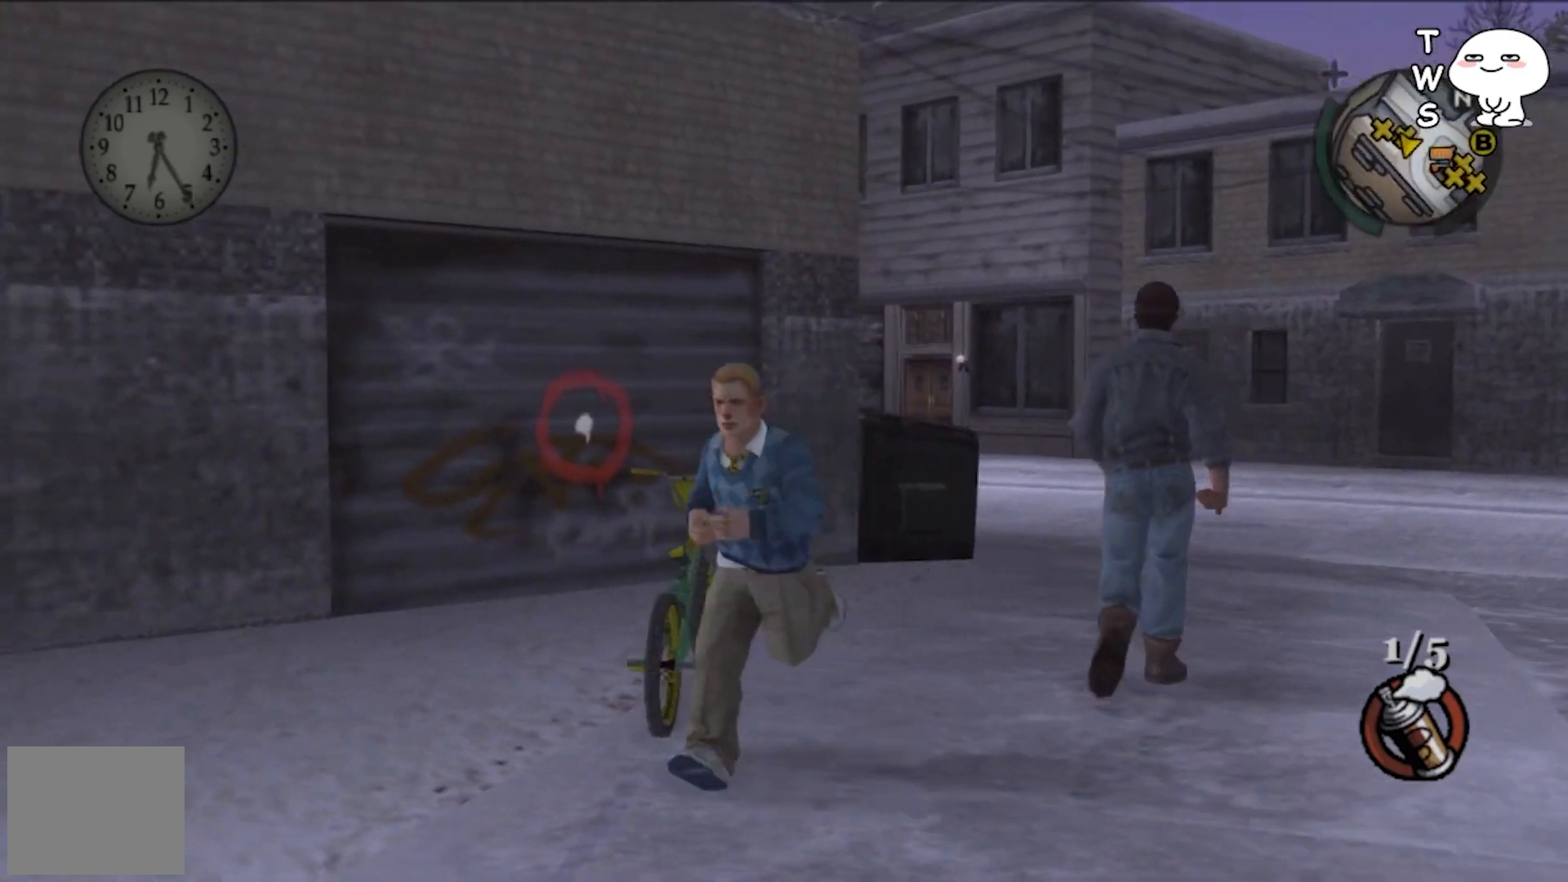
{"dt_ms": 500, "buttons": [], "left_stick": "up", "events": [[167, "left_stick", "up-left"], [333, "left_stick", "up"]]}
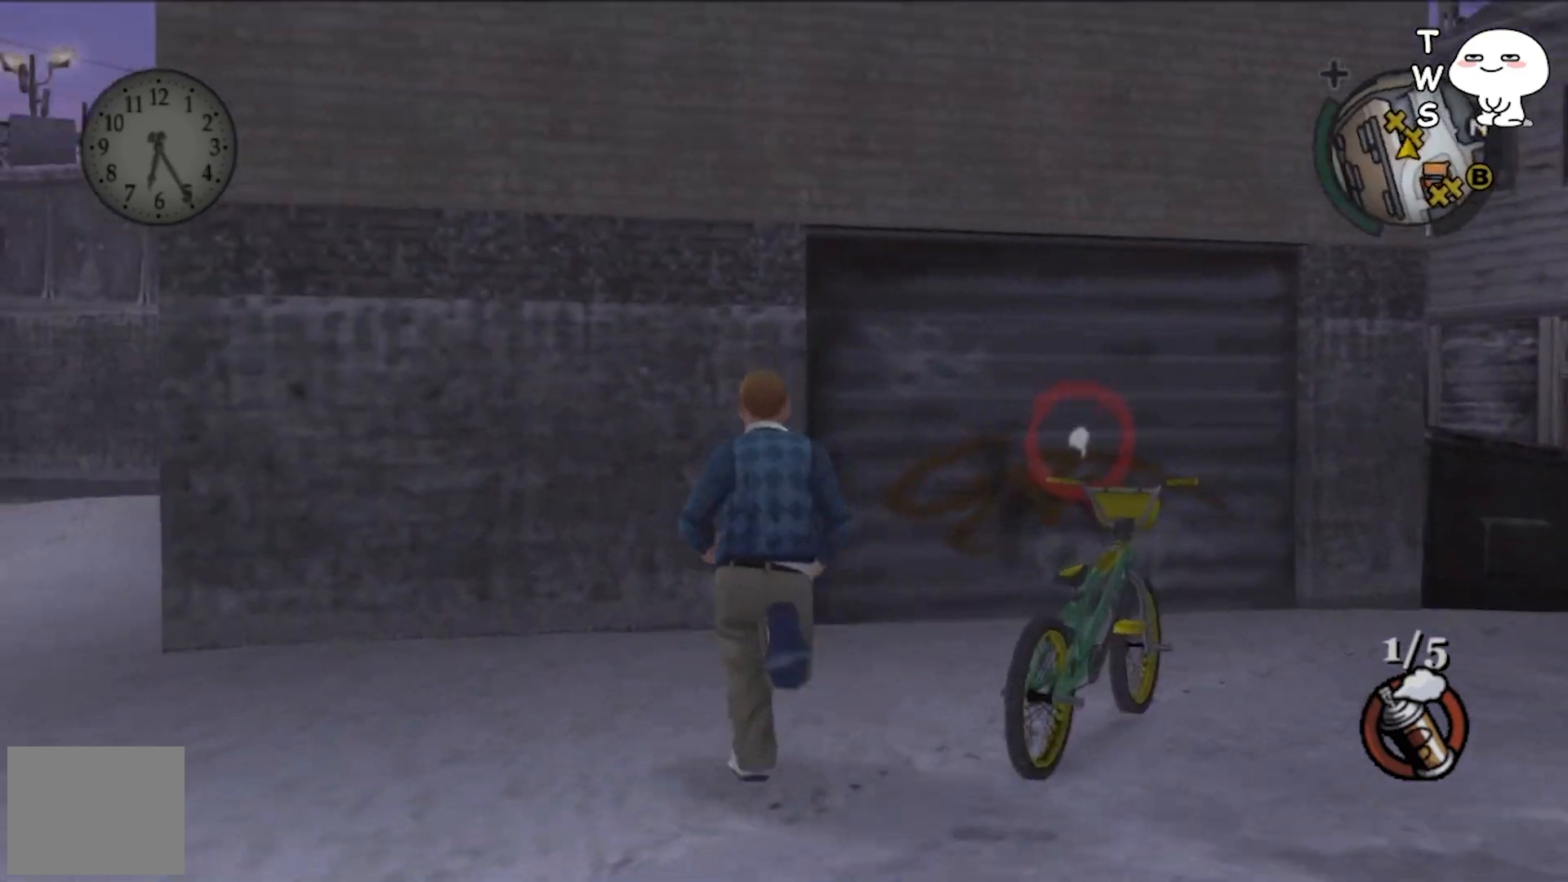
{"dt_ms": 500, "buttons": [], "left_stick": "up", "events": []}
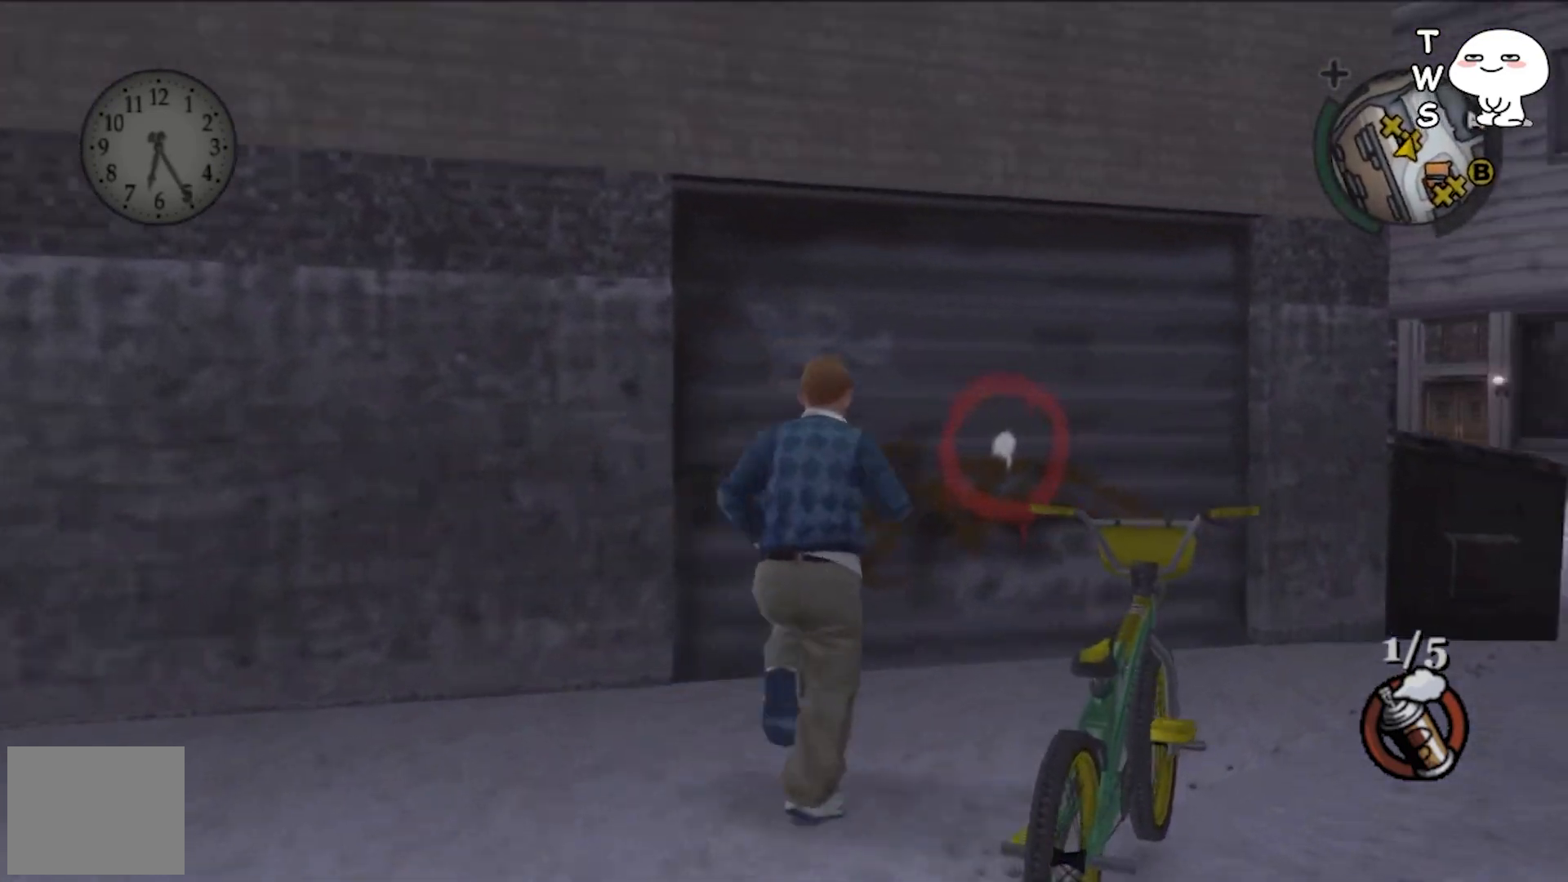
{"dt_ms": 500, "buttons": ["TRIANGLE"], "left_stick": "center", "events": [[167, "left_stick", "up-right"], [367, "left_stick", "up"], [467, "TRIANGLE", "down"], [467, "left_stick", "center"]]}
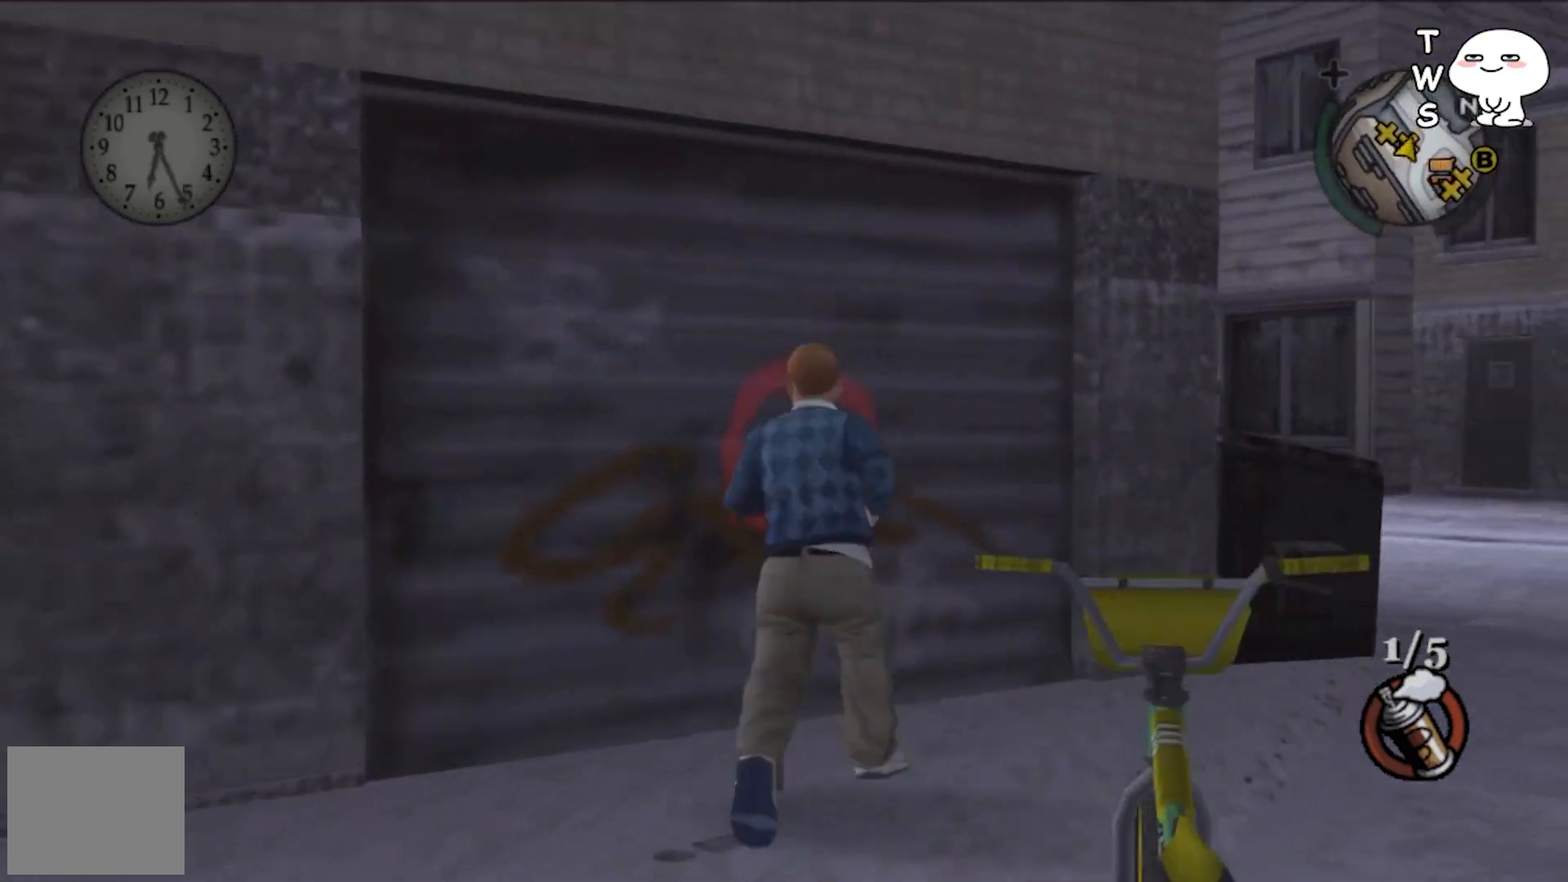
{"dt_ms": 500, "buttons": [], "left_stick": "center", "events": [[100, "TRIANGLE", "up"]]}
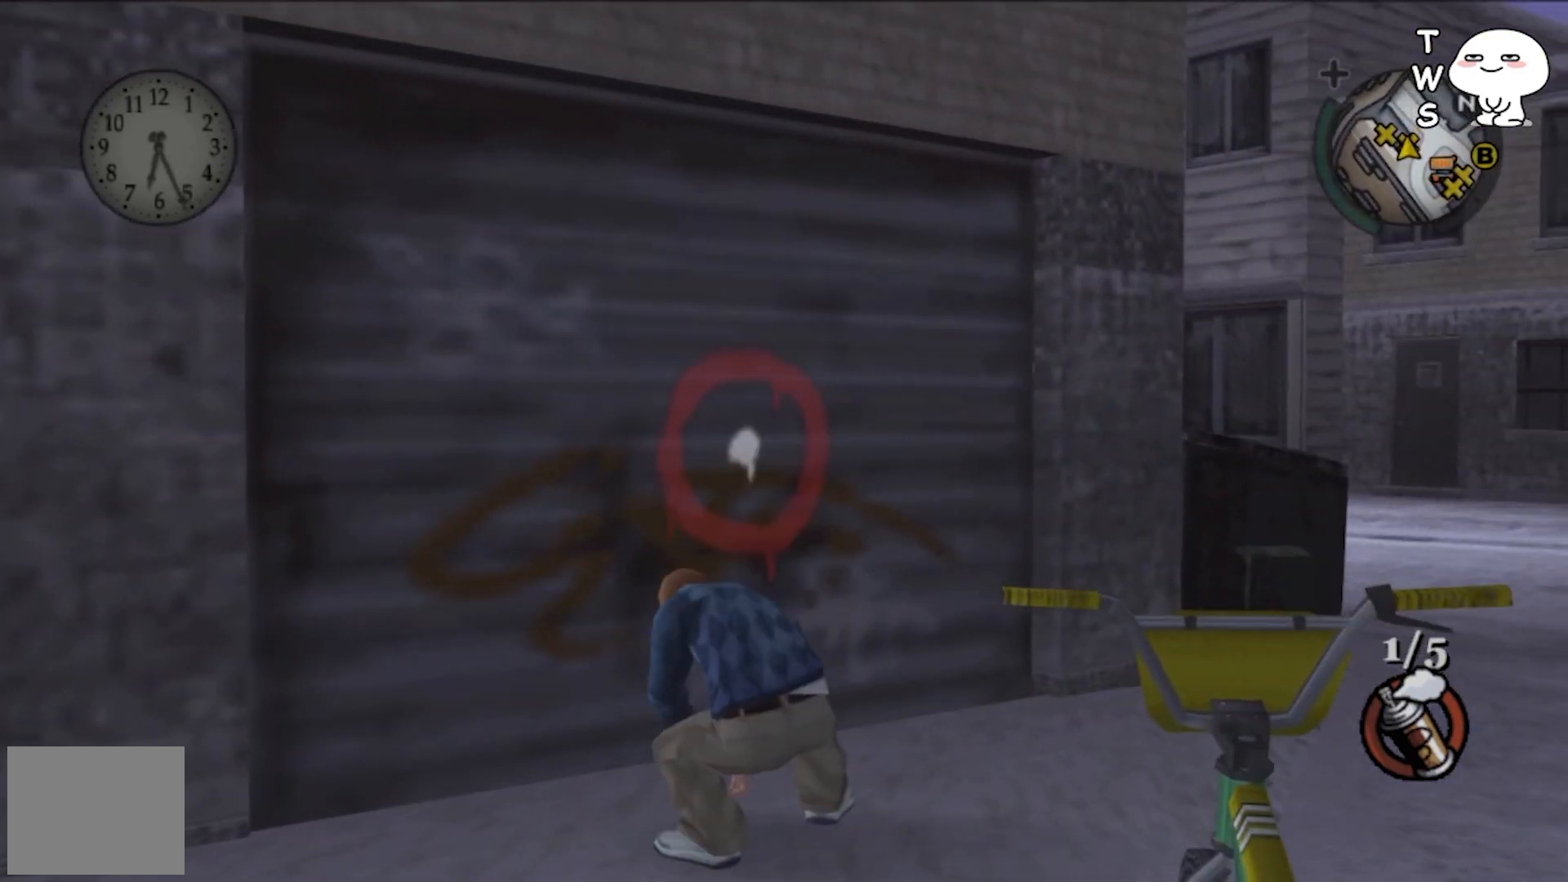
{"dt_ms": 500, "buttons": [], "left_stick": "center", "events": []}
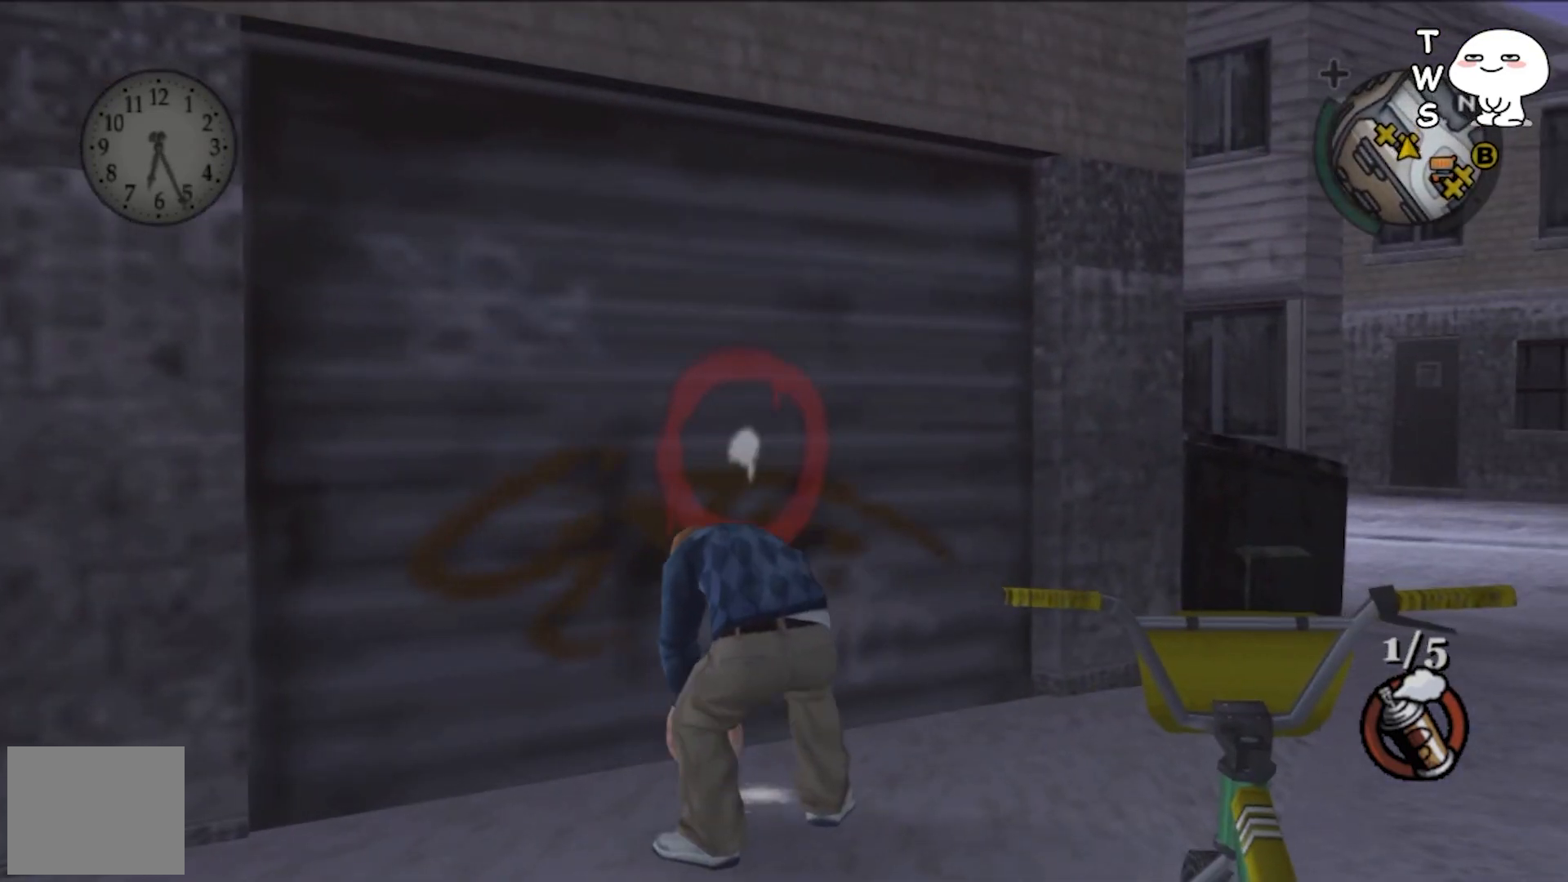
{"dt_ms": 500, "buttons": [], "left_stick": "center", "events": []}
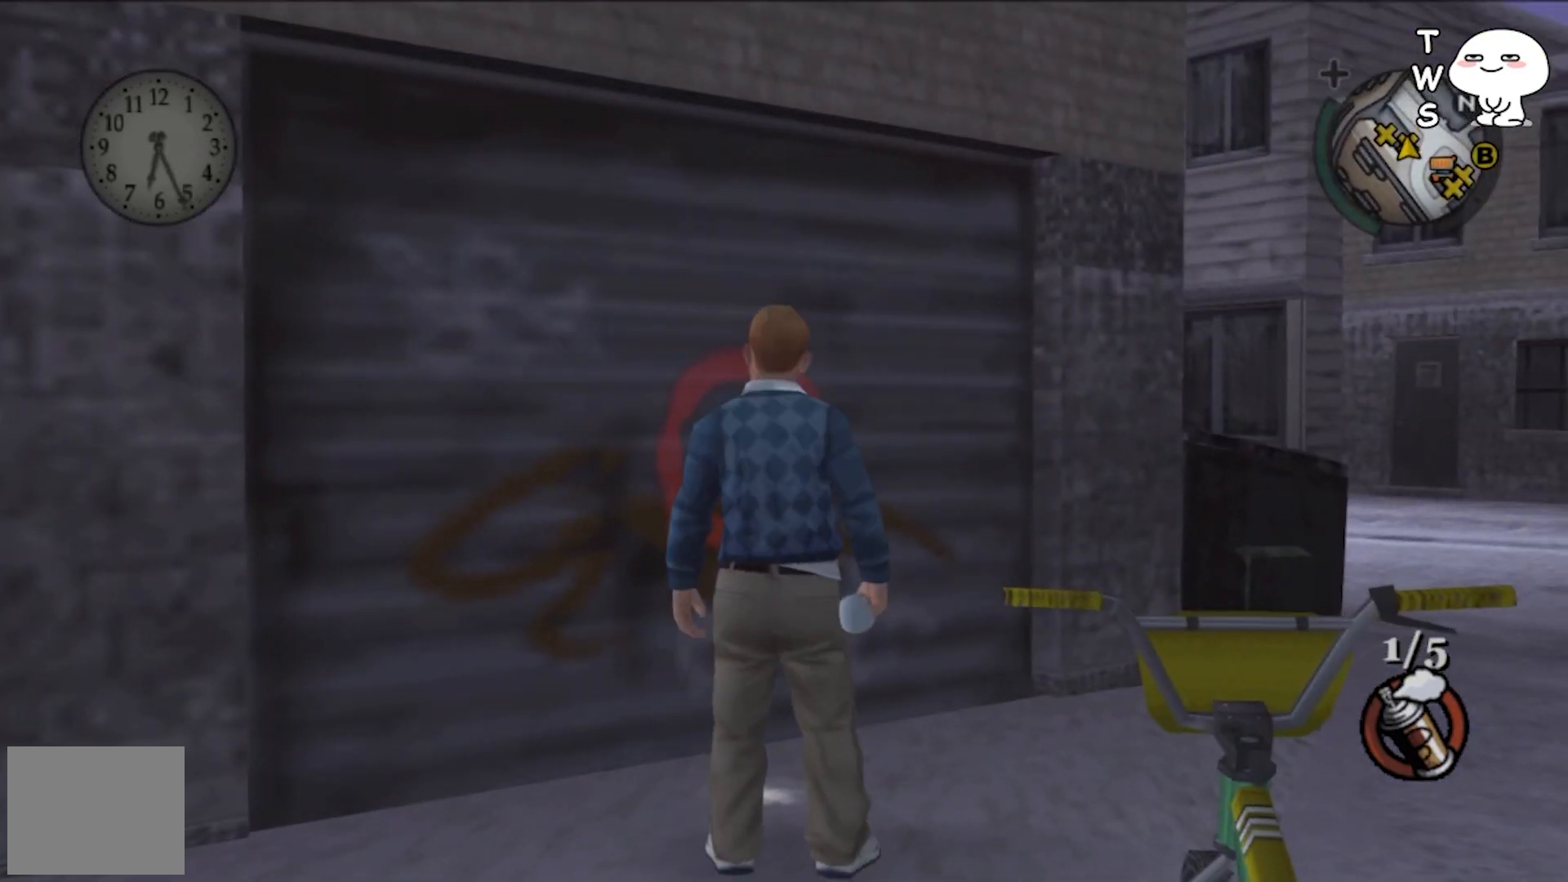
{"dt_ms": 500, "buttons": [], "left_stick": "center", "events": []}
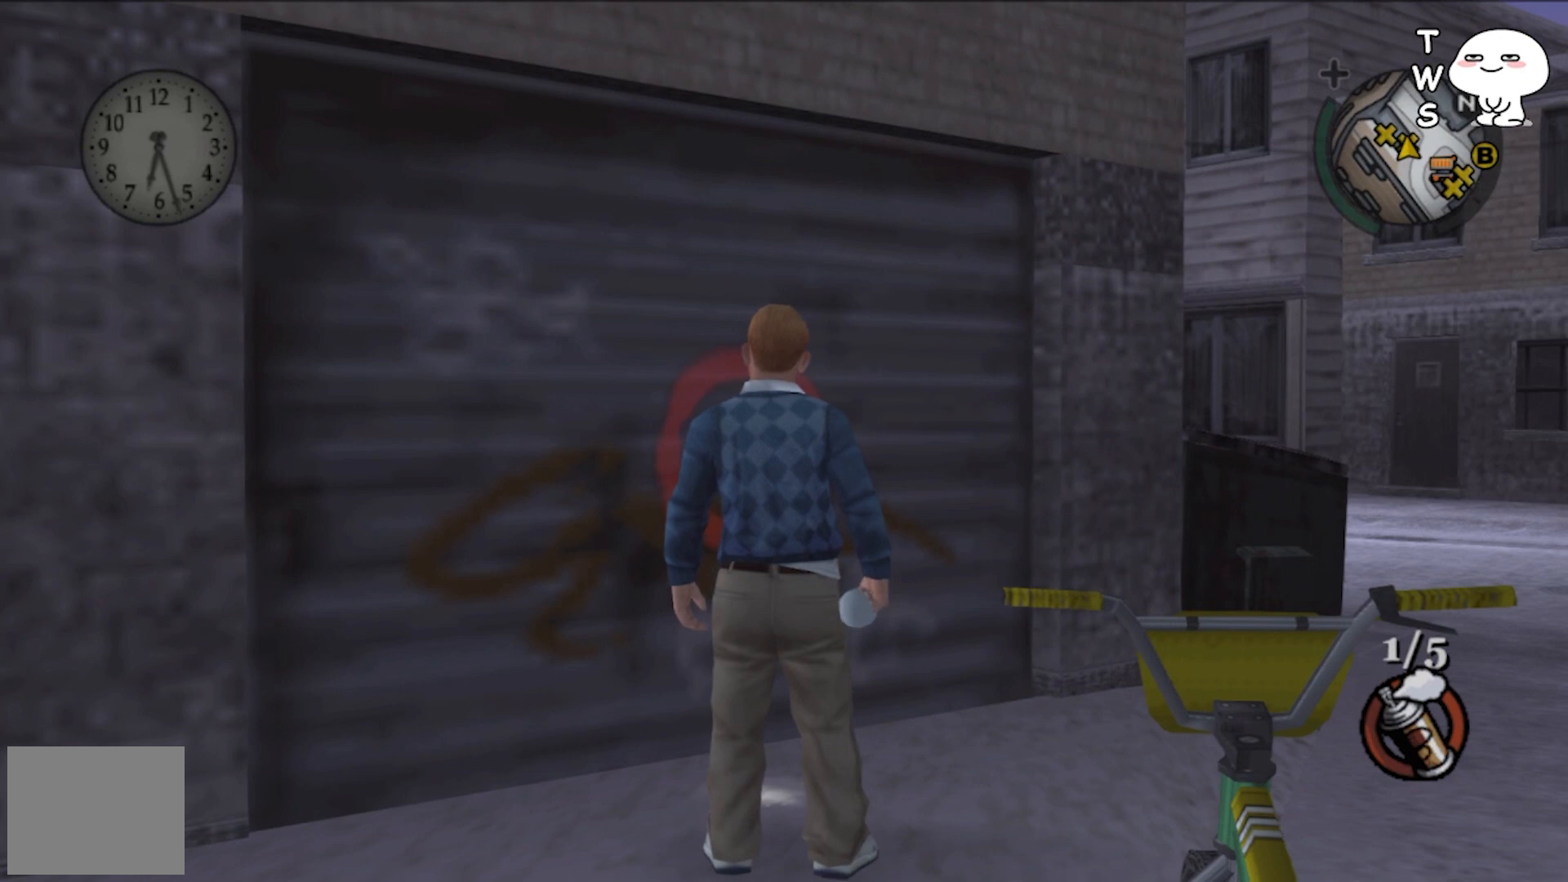
{"dt_ms": 500, "buttons": [], "left_stick": "up-left", "events": [[100, "left_stick", "up"], [467, "left_stick", "up-left"]]}
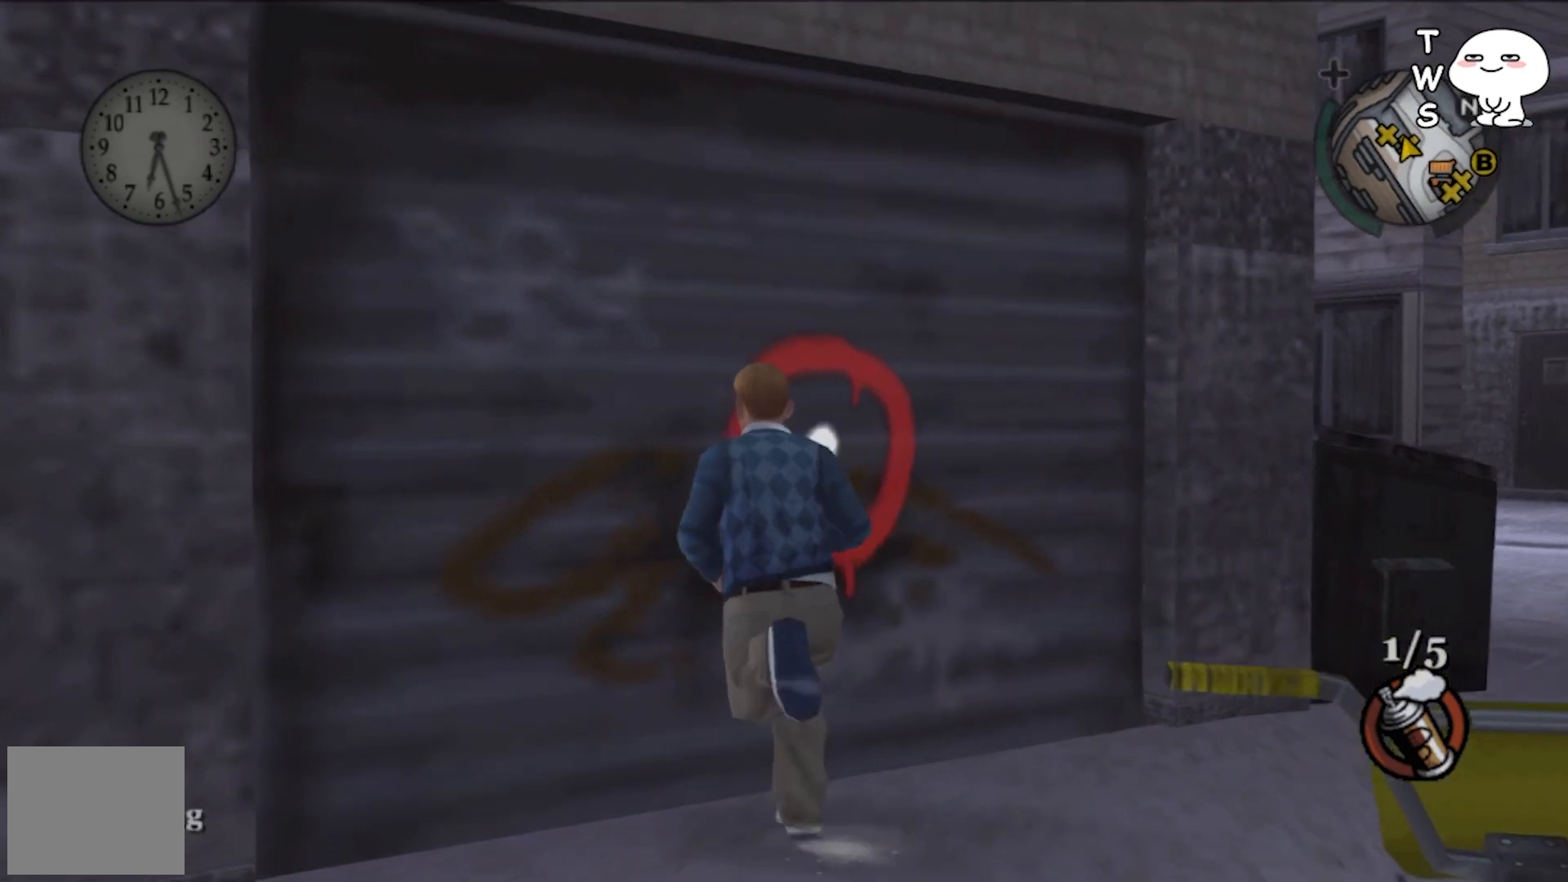
{"dt_ms": 500, "buttons": [], "left_stick": "center", "events": [[33, "left_stick", "center"], [233, "TRIANGLE", "down"], [333, "TRIANGLE", "up"]]}
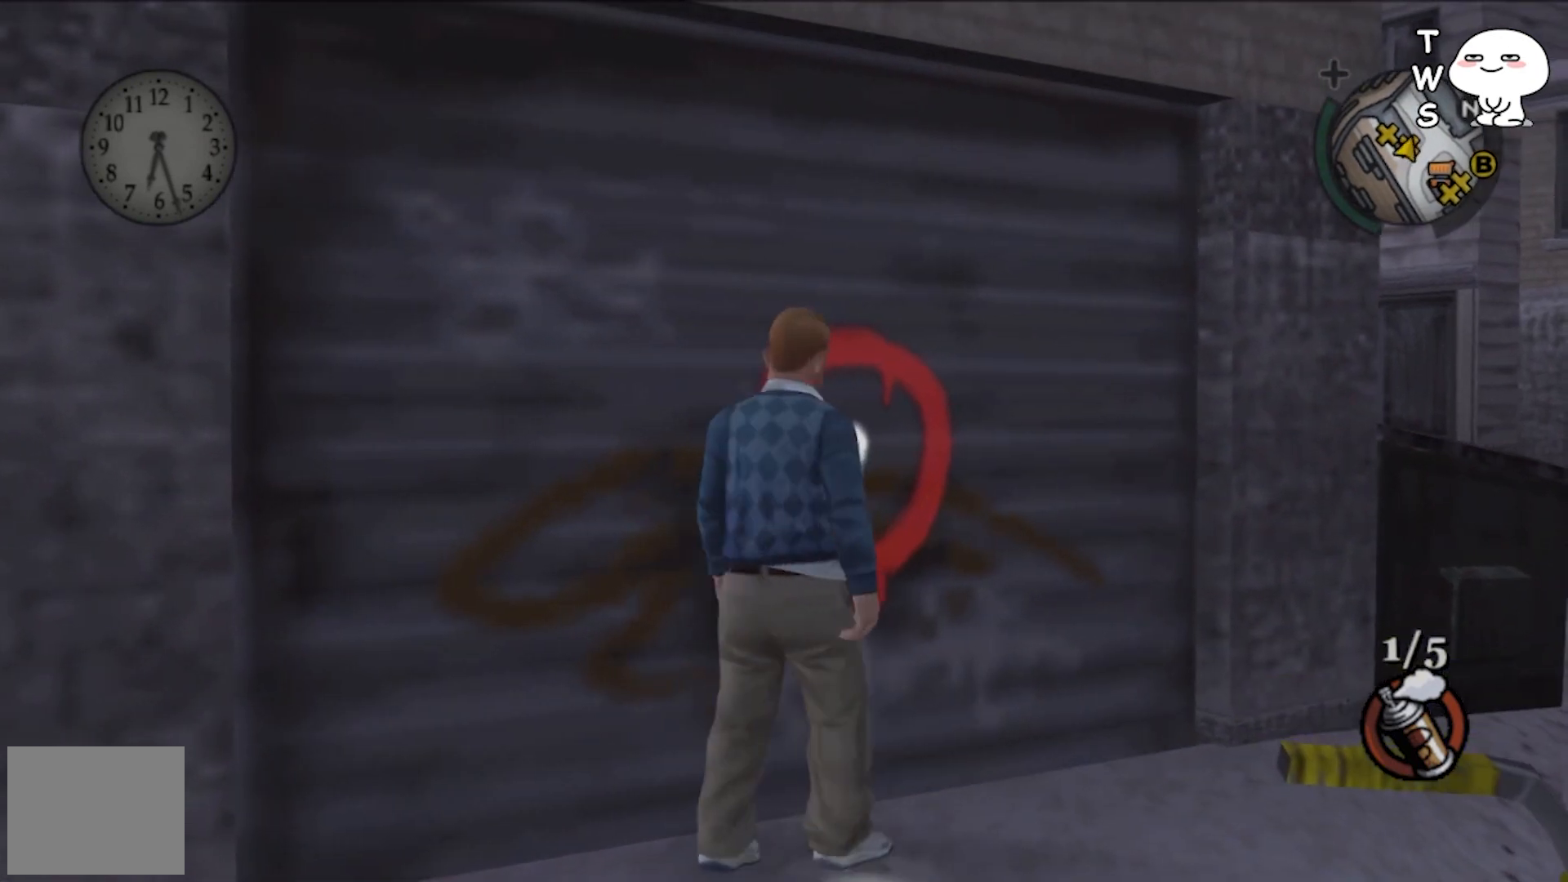
{"dt_ms": 500, "buttons": [], "left_stick": "center", "events": []}
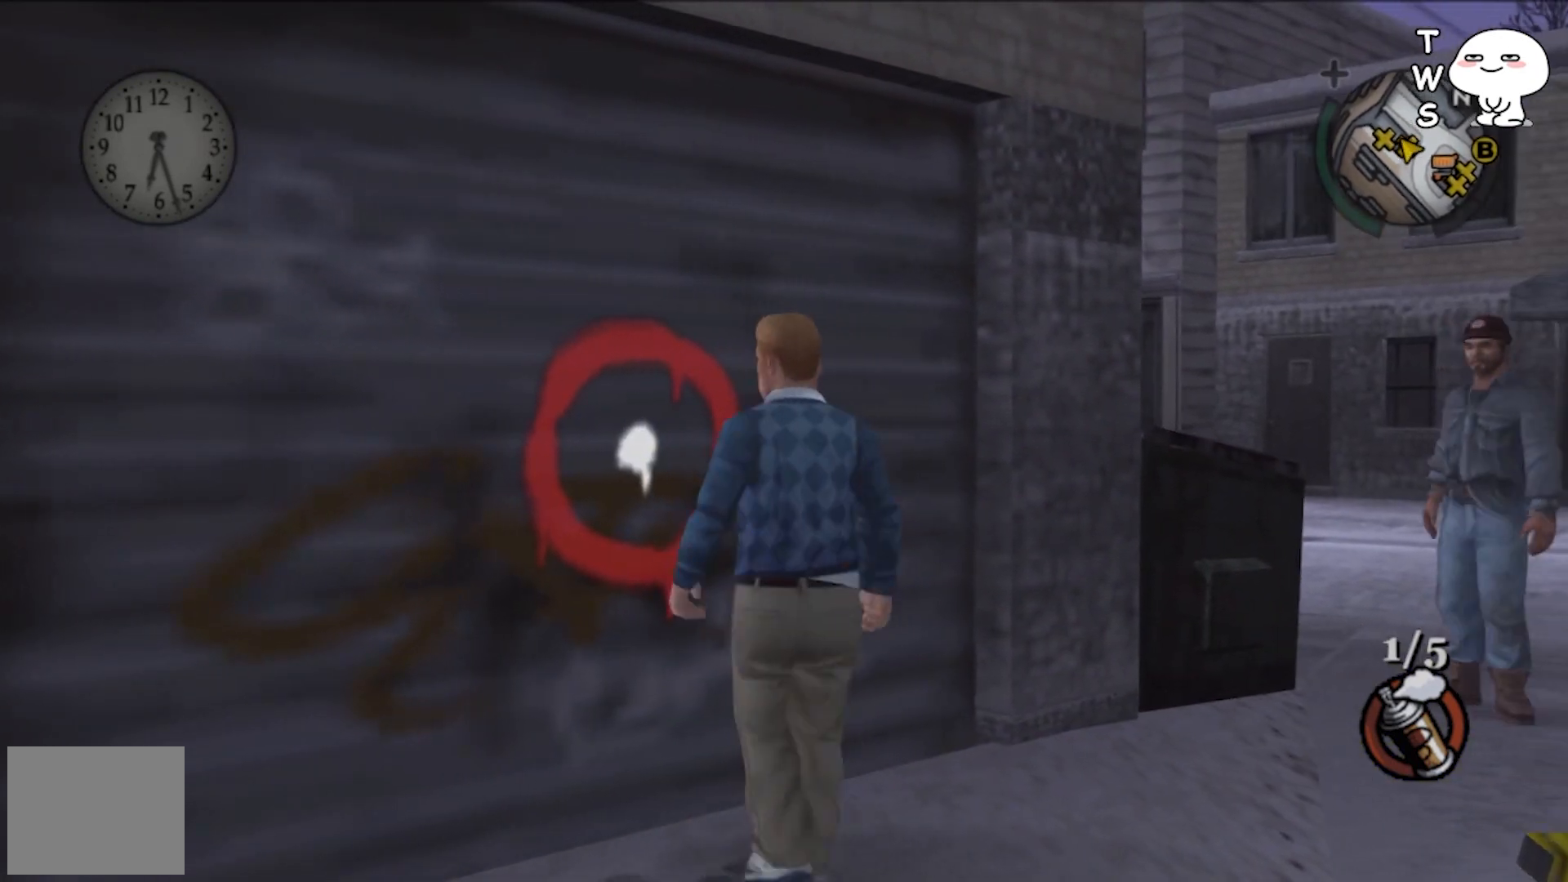
{"dt_ms": 500, "buttons": [], "left_stick": "center", "events": []}
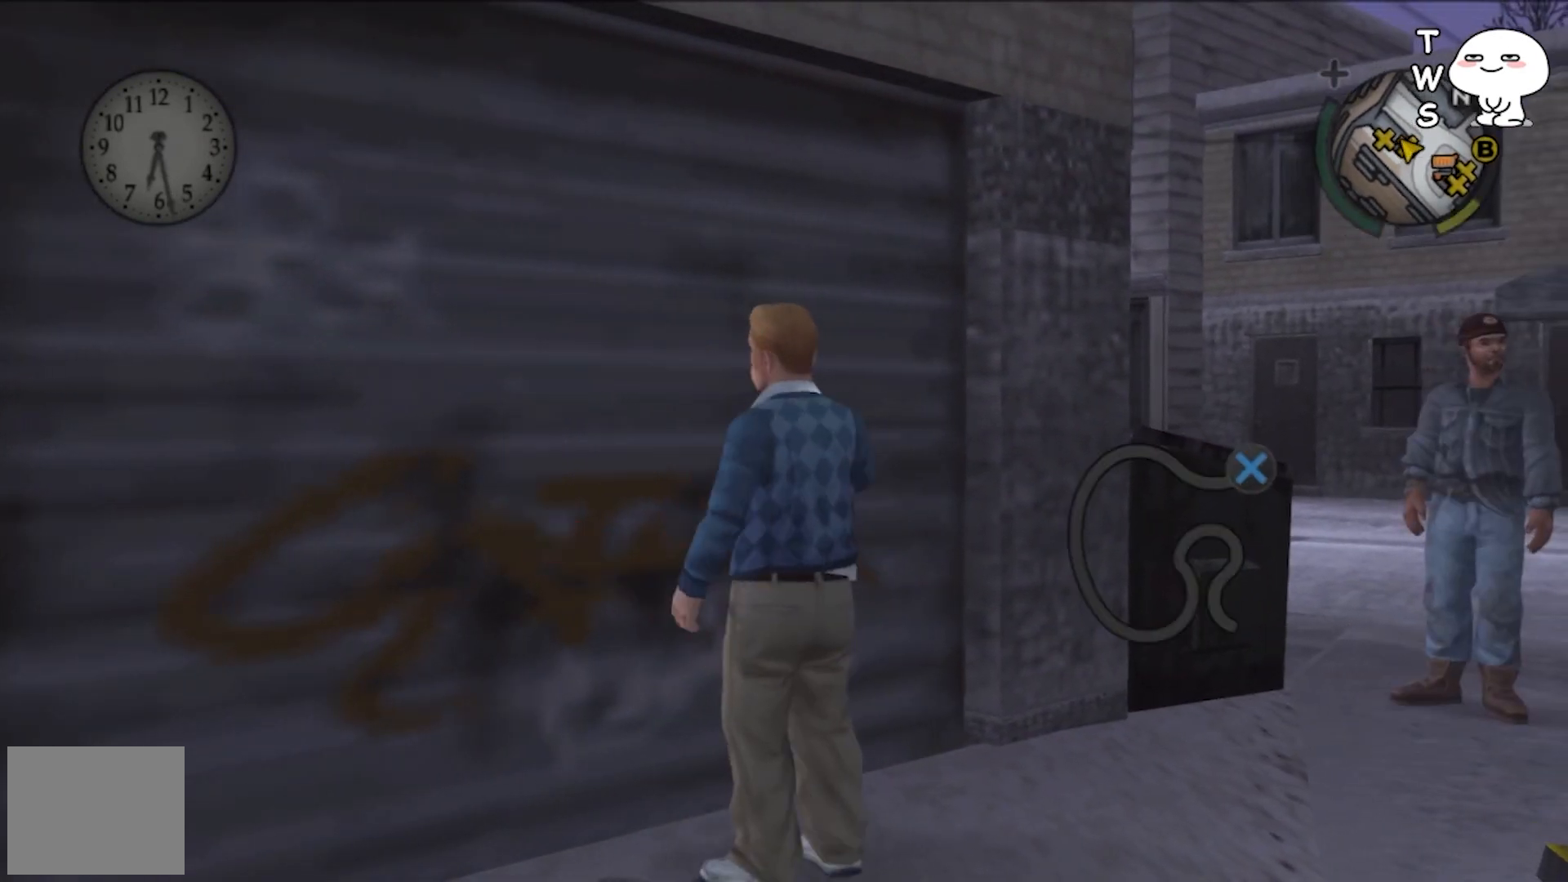
{"dt_ms": 500, "buttons": [], "left_stick": "center", "events": []}
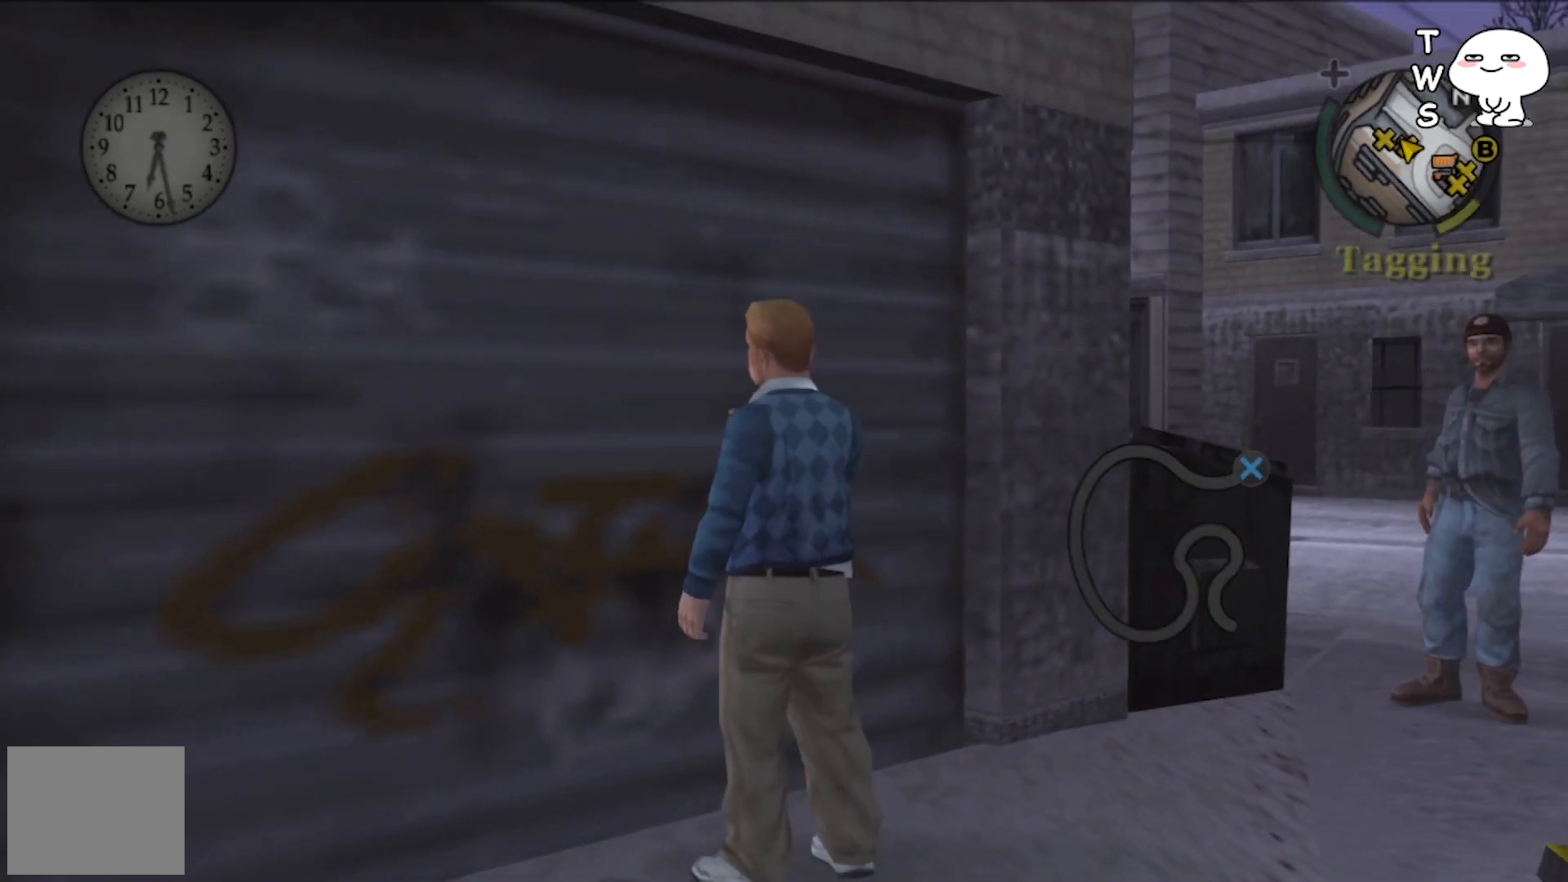
{"dt_ms": 500, "buttons": ["CROSS"], "left_stick": "center", "events": [[433, "CROSS", "down"]]}
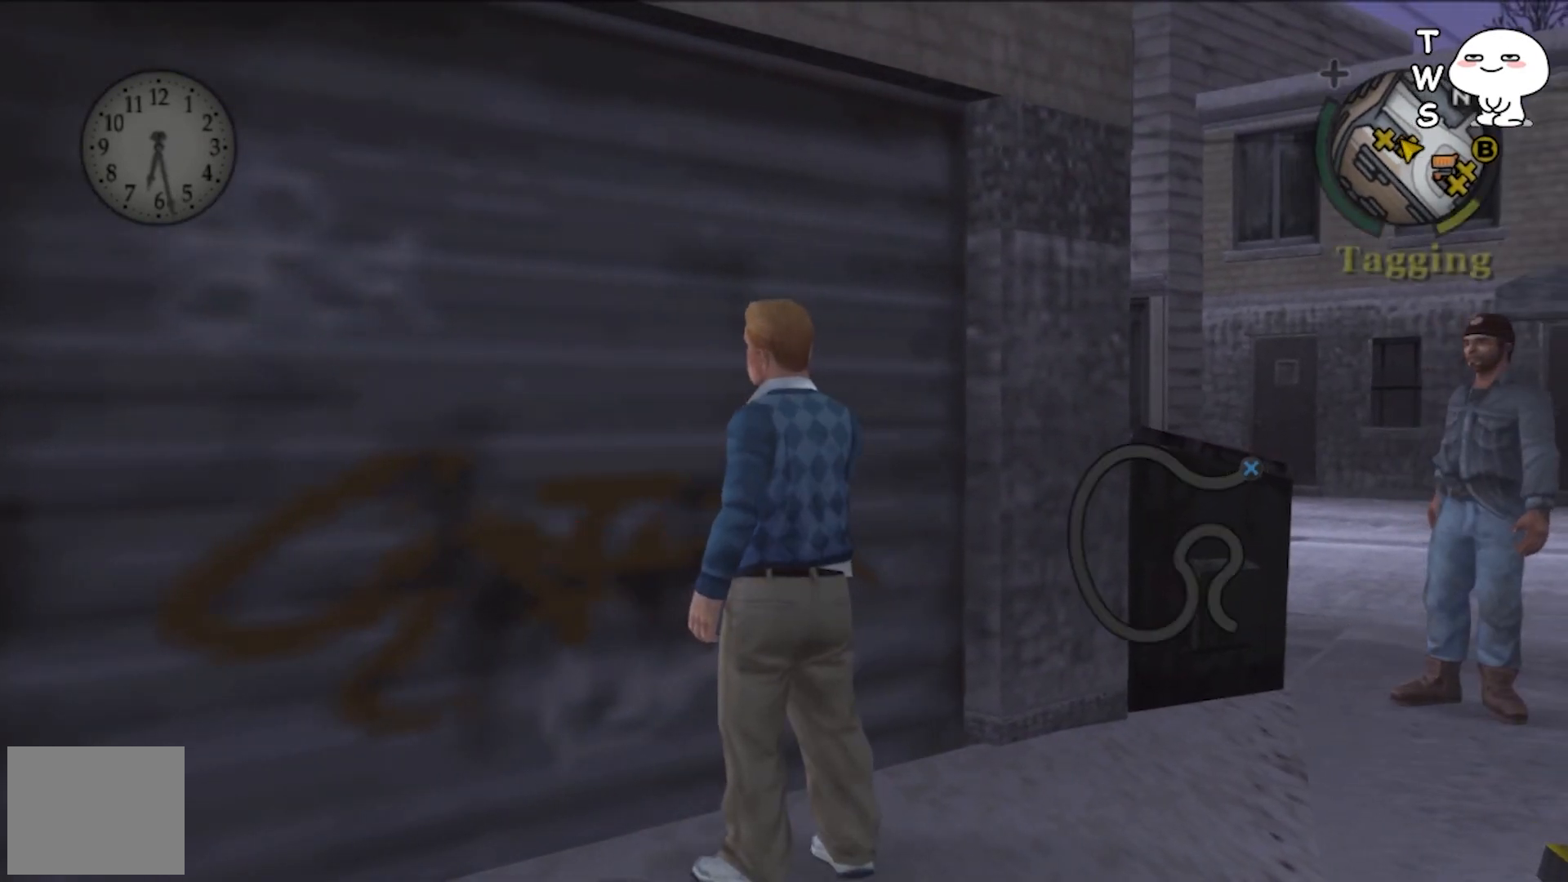
{"dt_ms": 1000, "buttons": ["CROSS"], "left_stick": "left"}
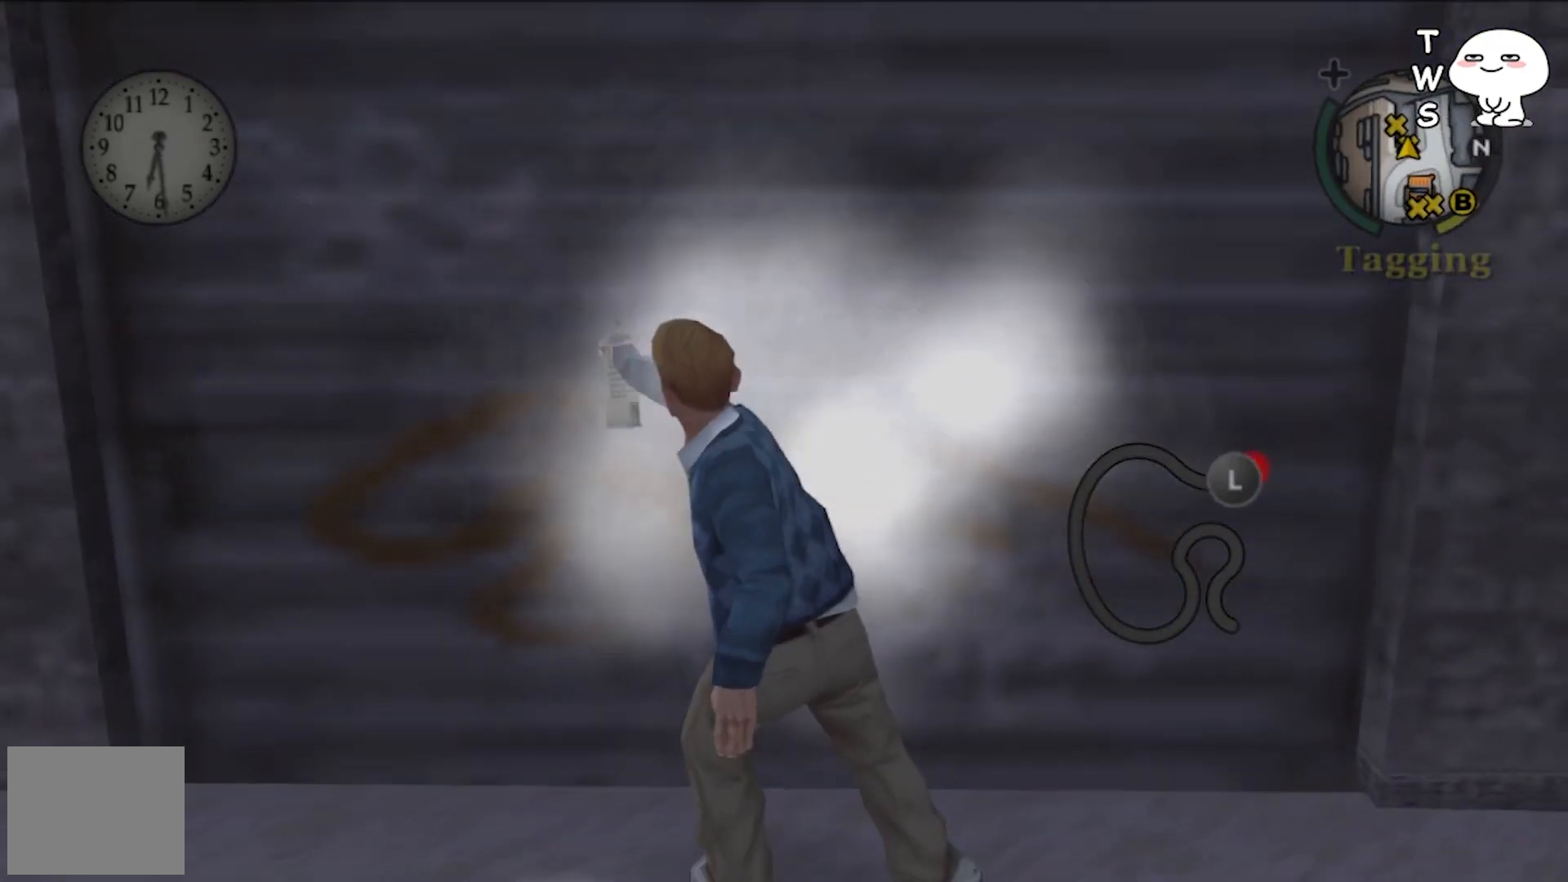
{"dt_ms": 500, "buttons": ["CROSS"], "left_stick": "left", "events": []}
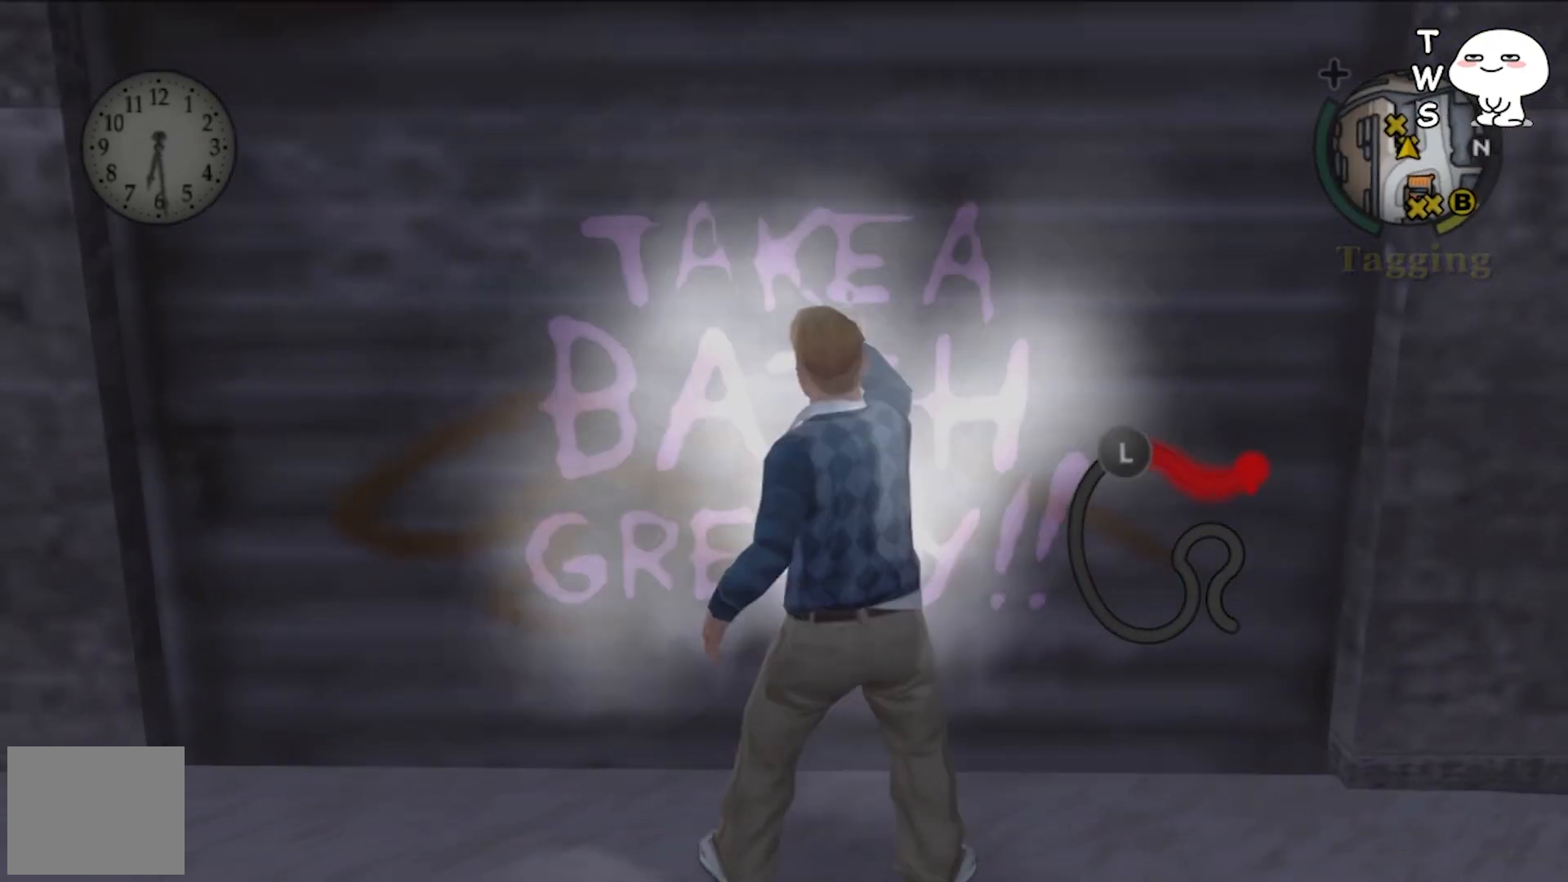
{"dt_ms": 500, "buttons": ["CROSS"], "left_stick": "down-left", "events": [[167, "left_stick", "down-left"]]}
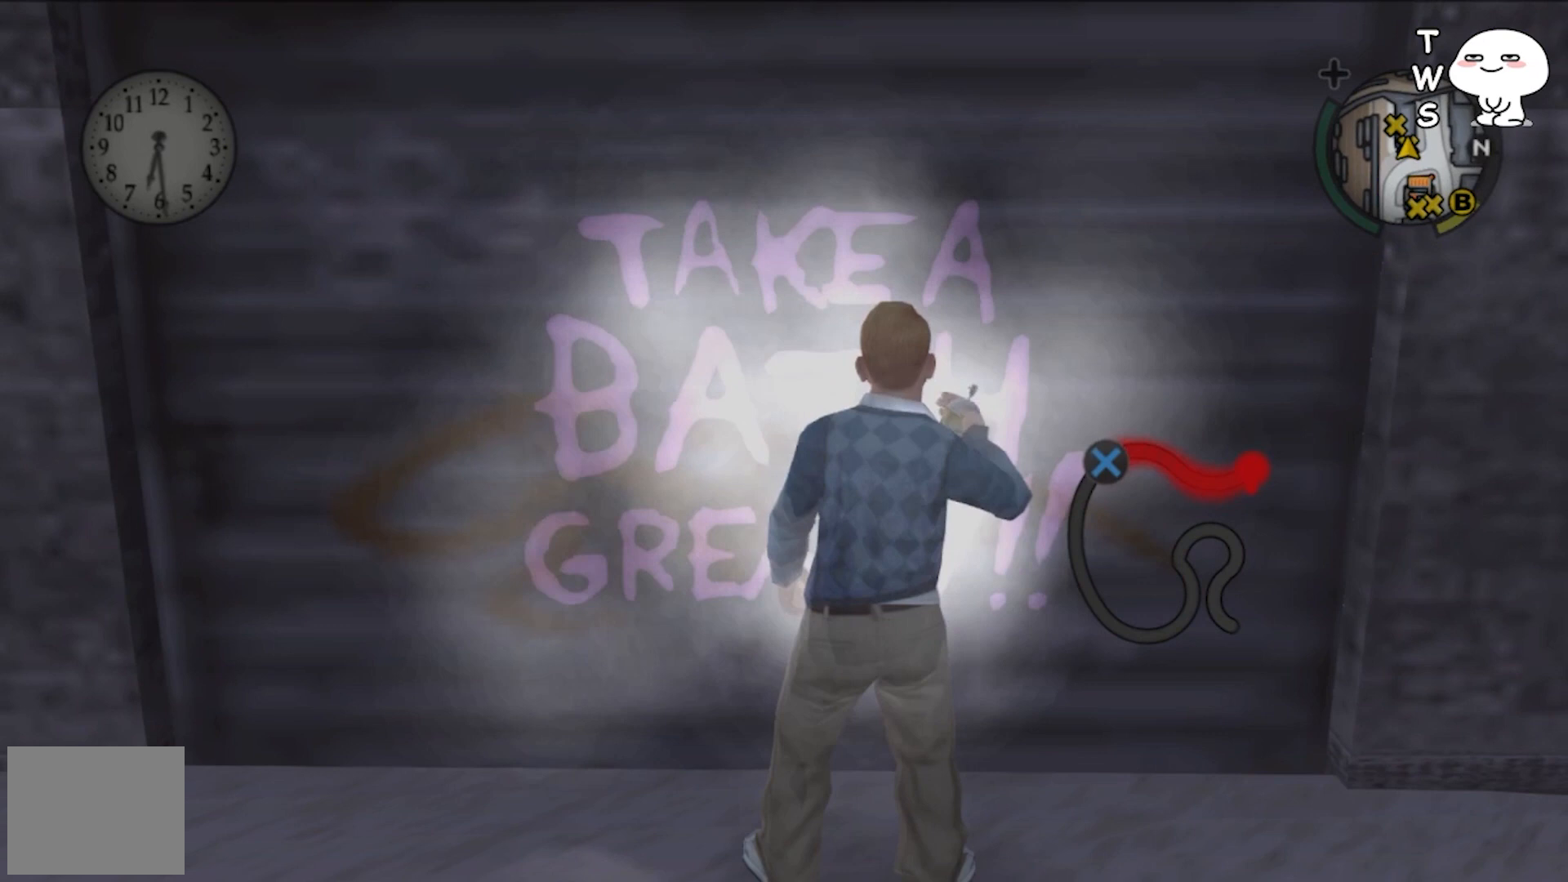
{"dt_ms": 500, "buttons": ["CROSS"], "left_stick": "down-left", "events": [[200, "CROSS", "up"], [400, "CROSS", "down"]]}
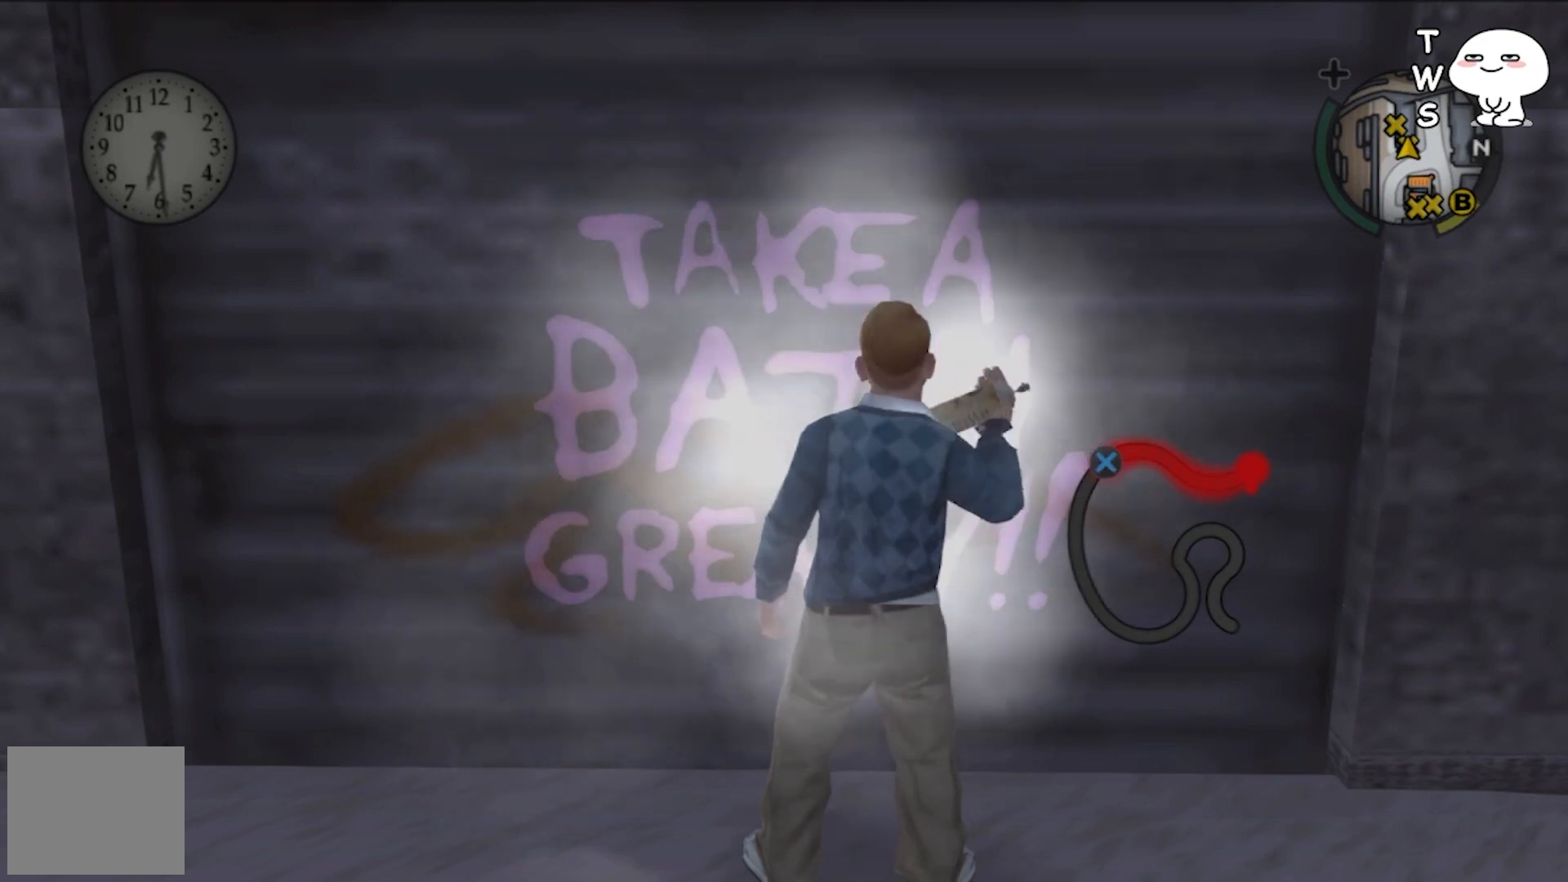
{"dt_ms": 500, "buttons": ["CROSS"], "left_stick": "down", "events": [[433, "left_stick", "down"]]}
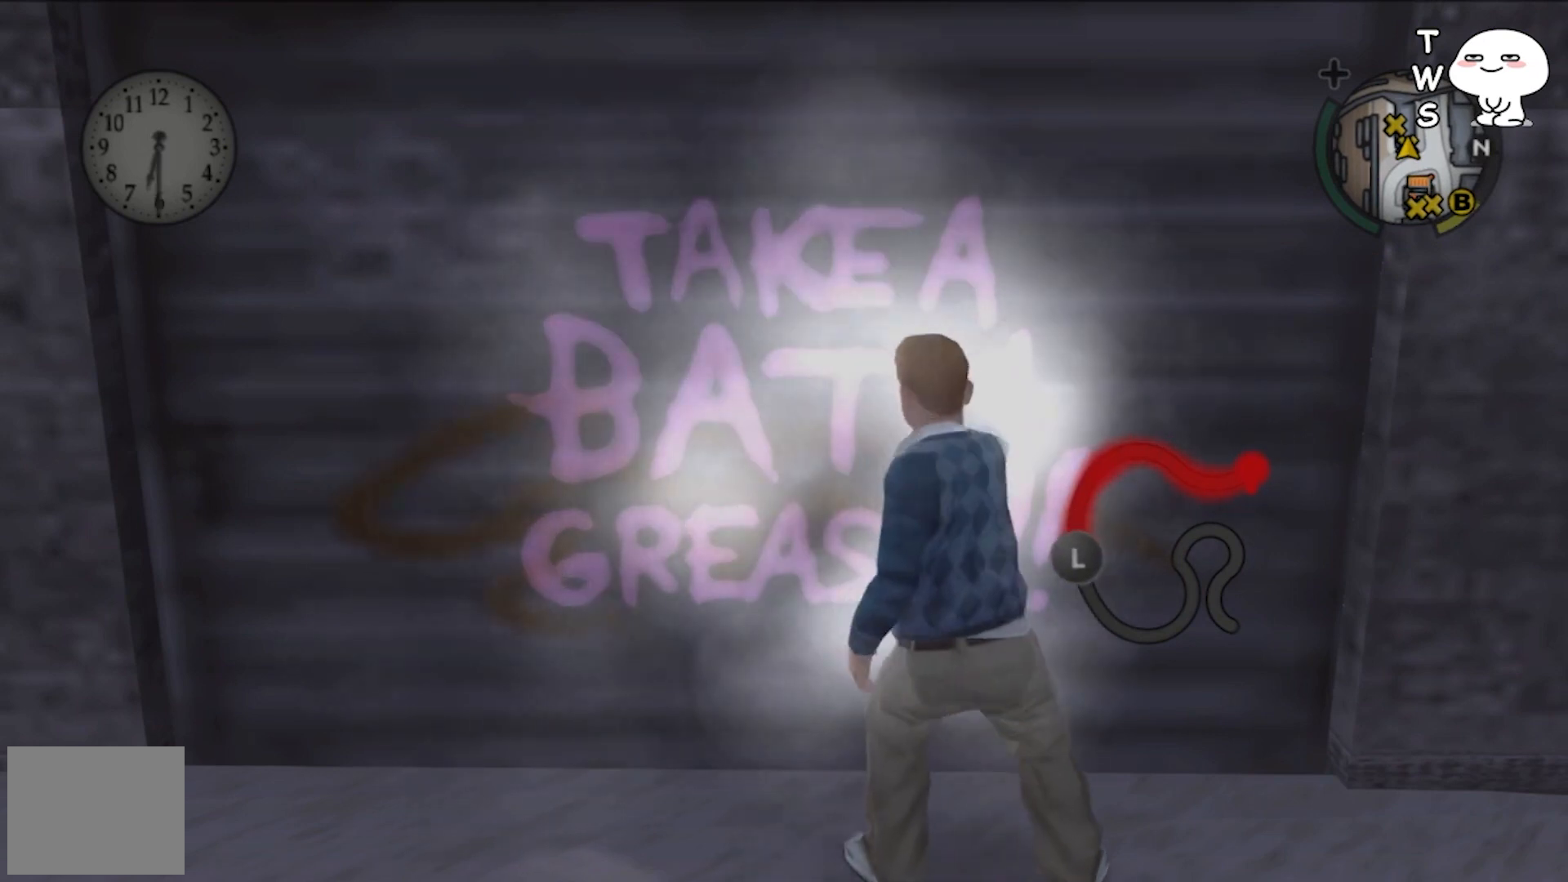
{"dt_ms": 500, "buttons": ["CROSS"], "left_stick": "right", "events": [[233, "left_stick", "down-right"], [400, "left_stick", "right"]]}